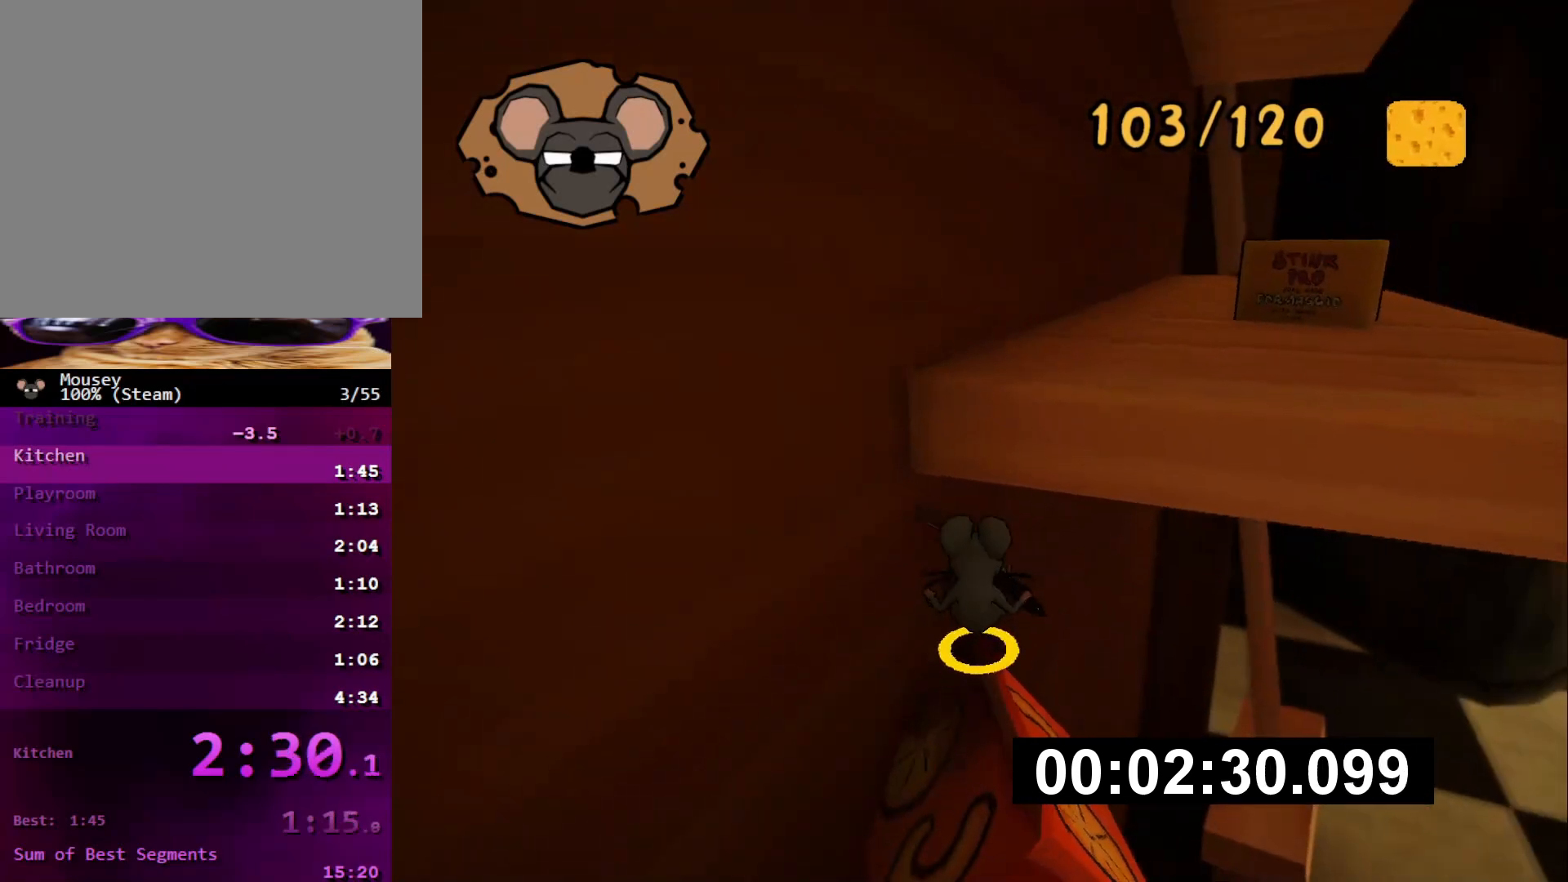
Gameplay with a controller (PlayStation layout); each line is a JSON object with the inputs held at the frame after it. "events" lists button and stick changes between this image and that frame as [ms after this image, input, new state], when the widget could be followed in between. Not read: L3 R3.
{"buttons": [], "left_stick": "up-right", "right_stick": "center", "events": [[184, "CROSS", "down"], [217, "left_stick", "down-right"], [267, "CROSS", "up"], [384, "CROSS", "down"], [384, "left_stick", "up-right"], [484, "CROSS", "up"]]}
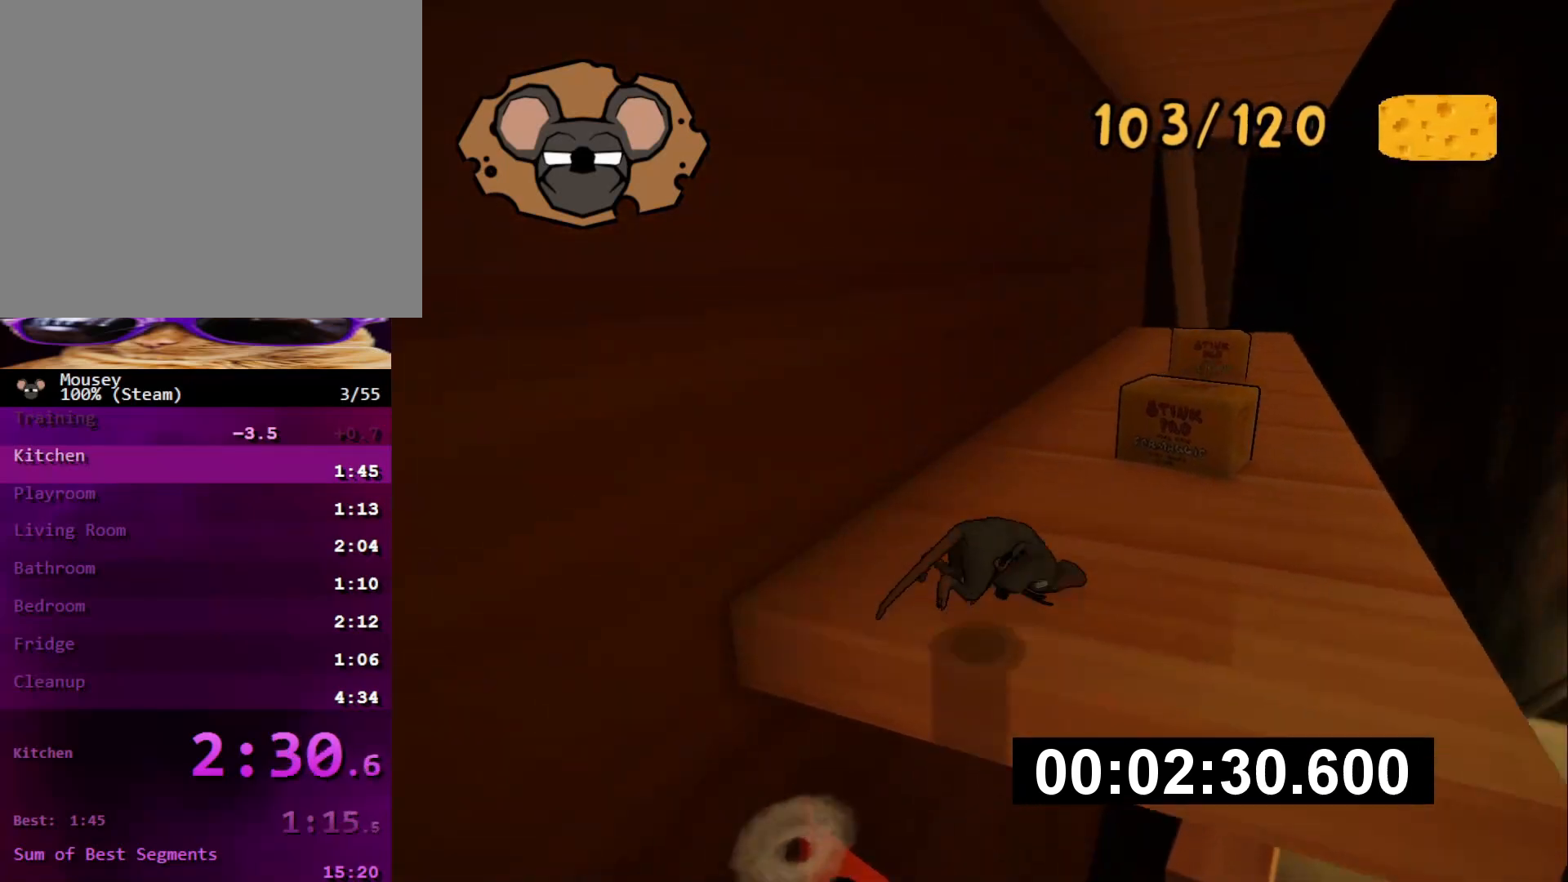
{"buttons": ["SQUARE"], "left_stick": "up", "right_stick": "center", "events": [[384, "left_stick", "up"], [484, "SQUARE", "down"]]}
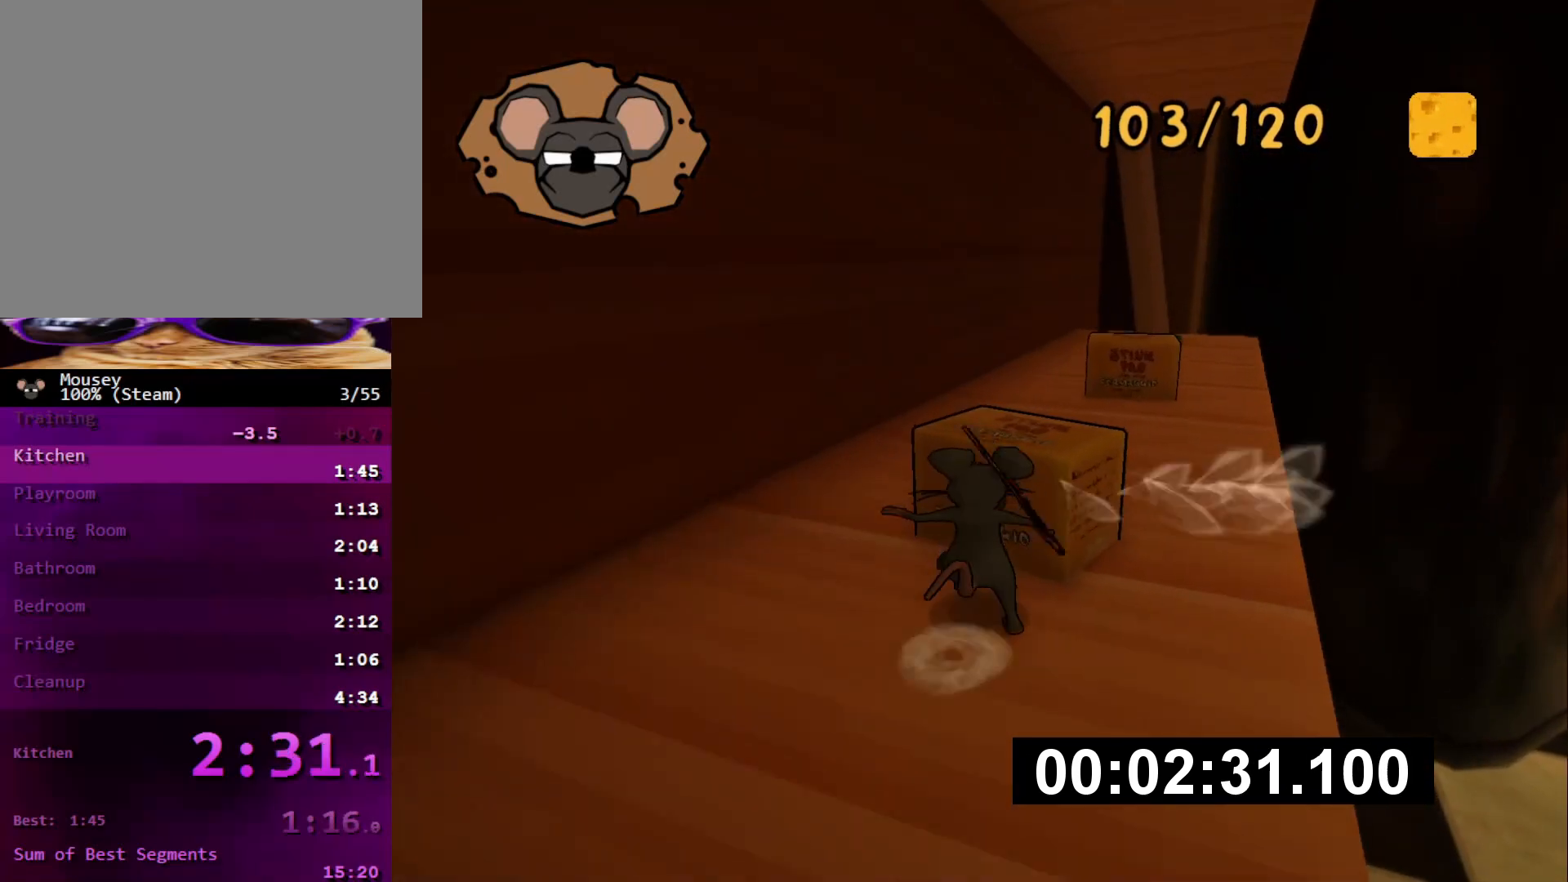
{"buttons": [], "left_stick": "up-right", "right_stick": "center", "events": [[67, "SQUARE", "up"], [134, "SQUARE", "down"], [201, "left_stick", "up-right"], [217, "SQUARE", "up"]]}
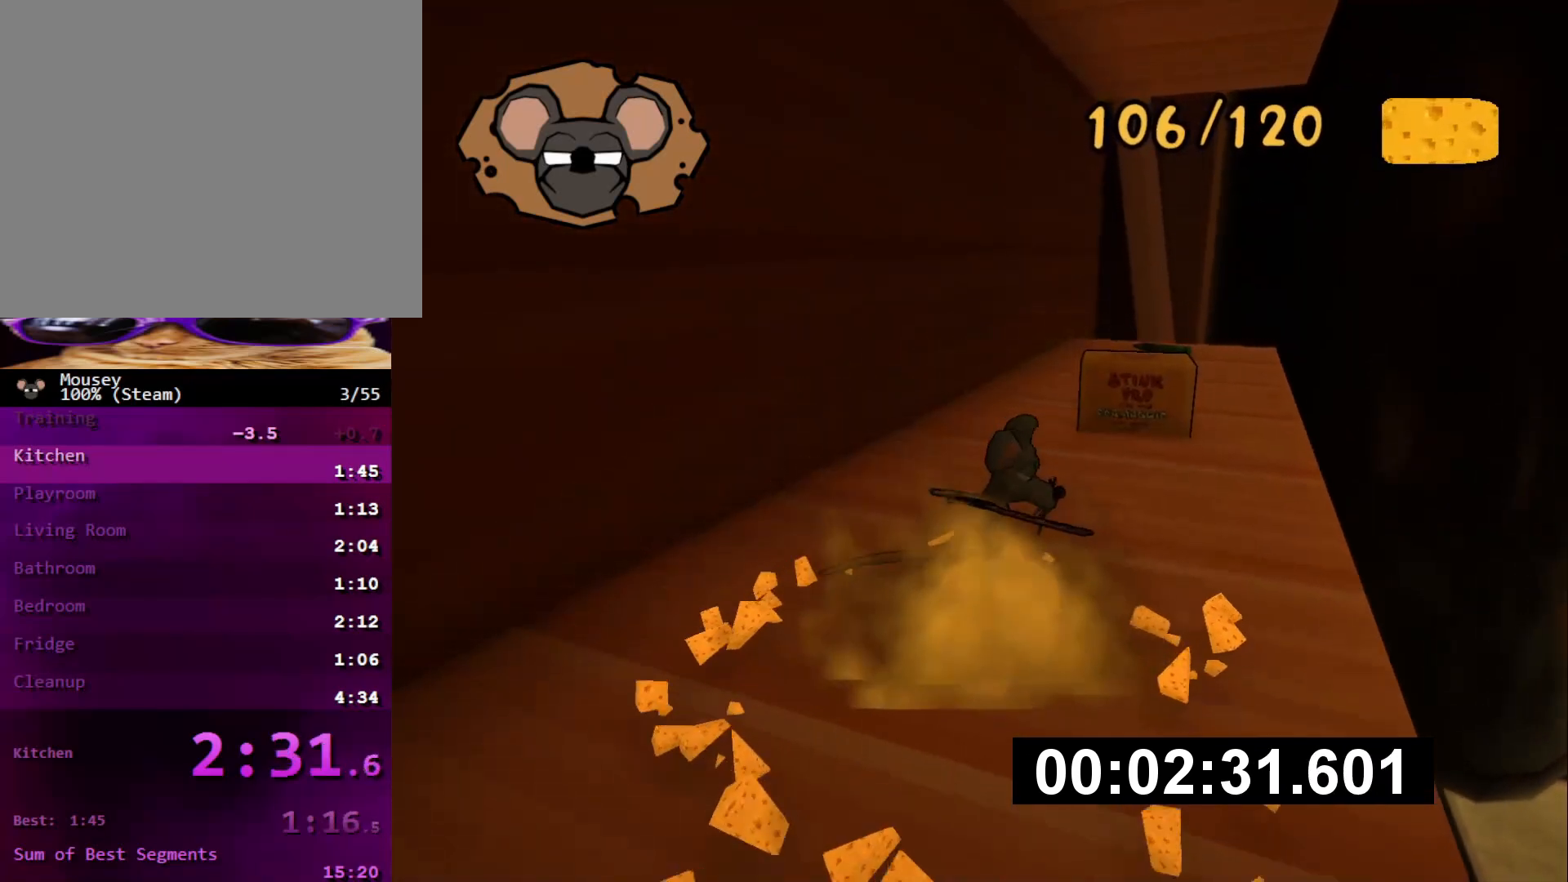
{"buttons": [], "left_stick": "up", "right_stick": "center", "events": [[300, "left_stick", "up"], [384, "SQUARE", "down"], [467, "SQUARE", "up"]]}
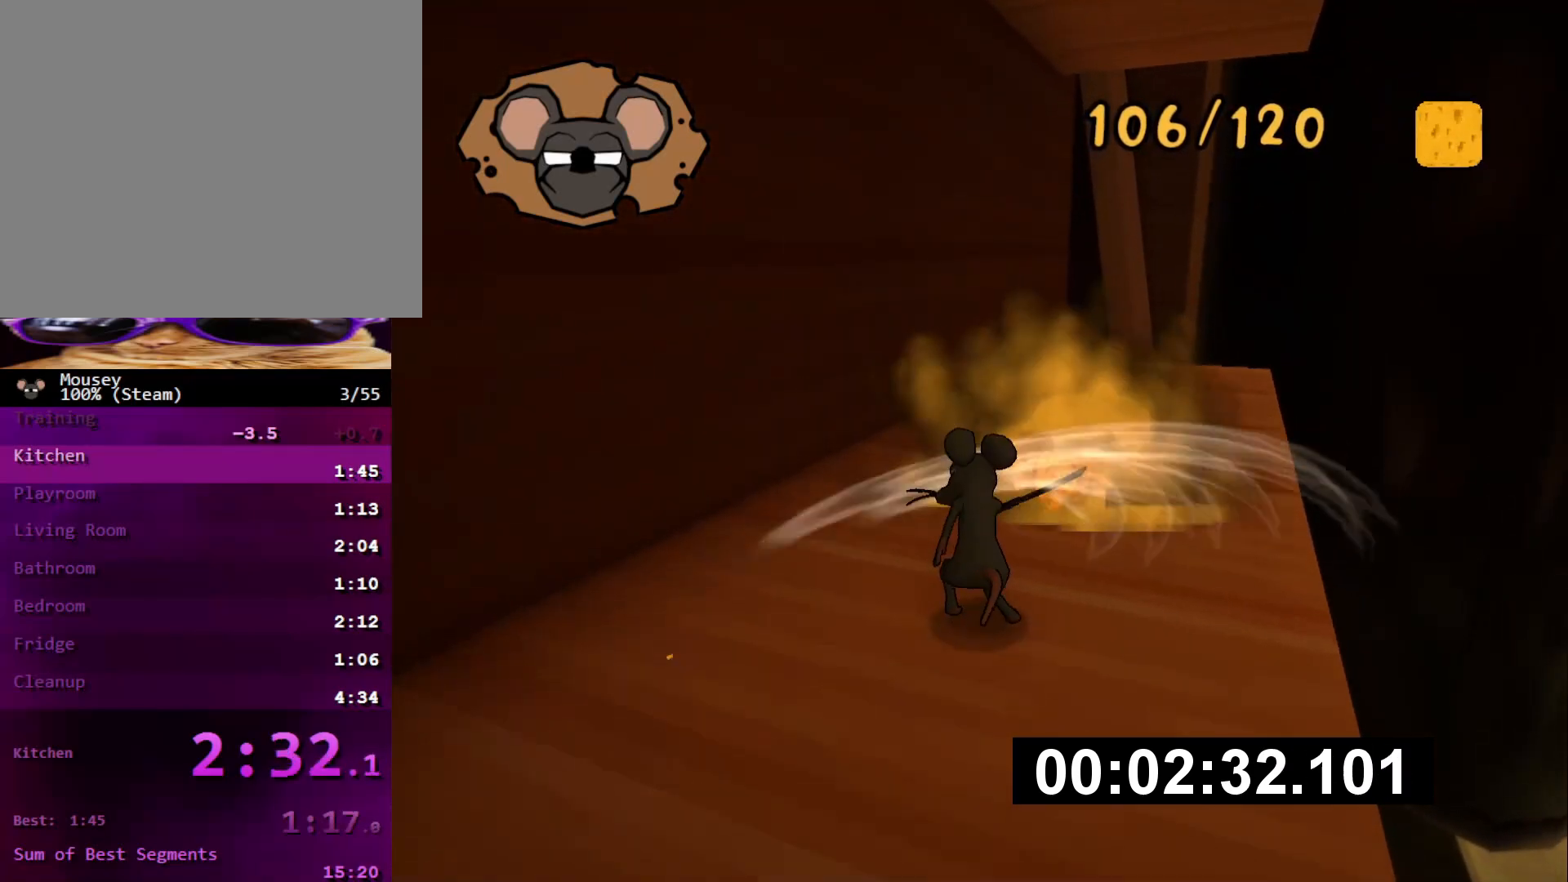
{"buttons": [], "left_stick": "up-right", "right_stick": "center", "events": [[201, "left_stick", "up-right"]]}
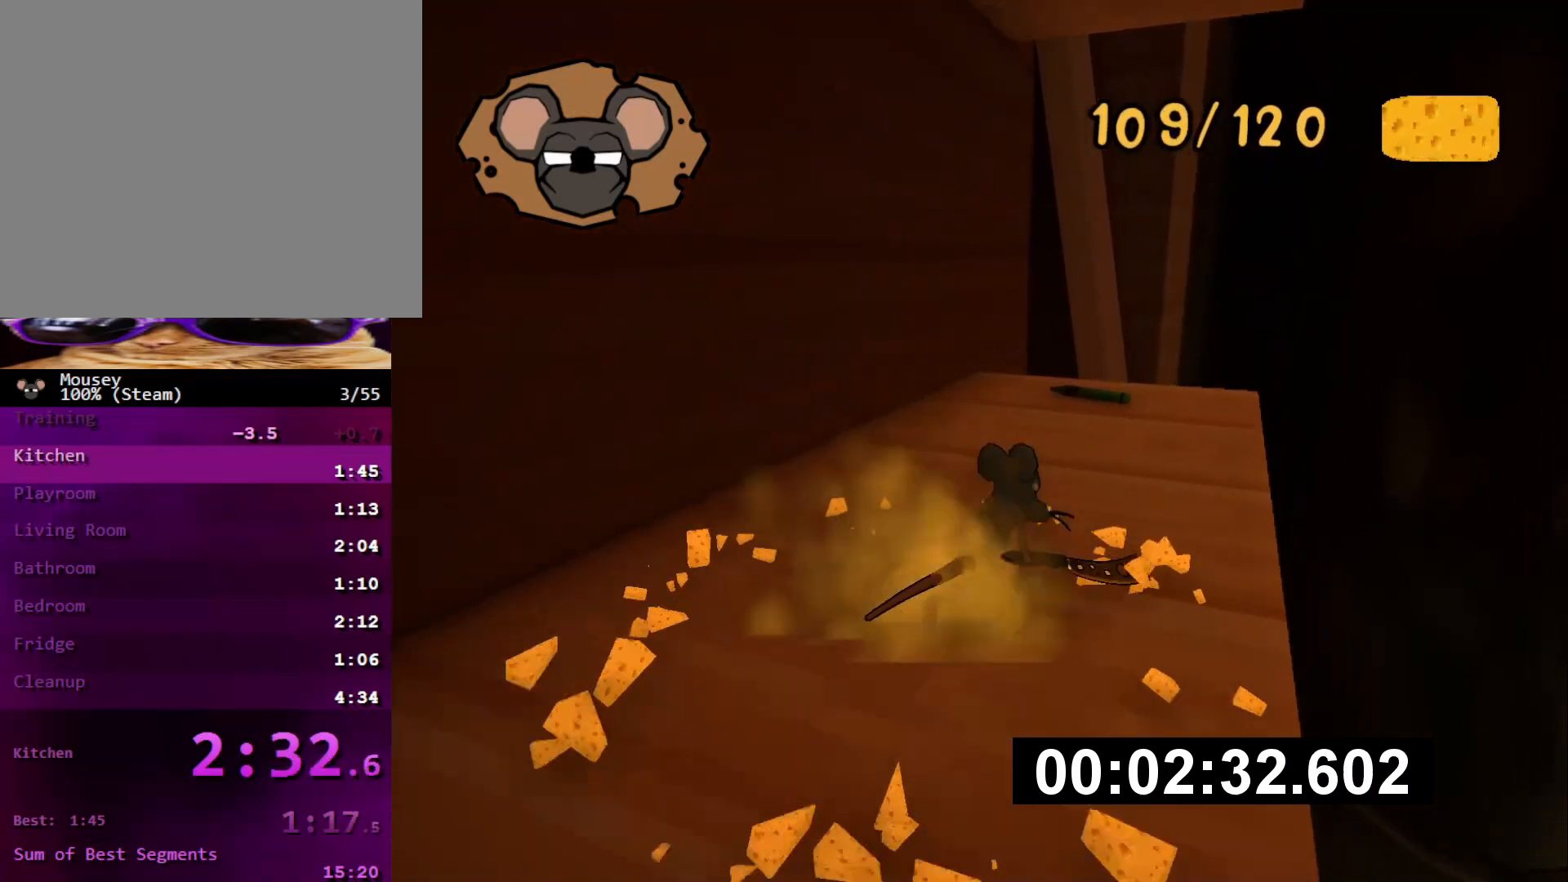
{"buttons": [], "left_stick": "up-right", "right_stick": "left", "events": [[33, "CROSS", "down"], [33, "SQUARE", "down"], [100, "left_stick", "up"], [117, "CROSS", "up"], [117, "SQUARE", "up"], [283, "right_stick", "left"], [300, "left_stick", "up-right"]]}
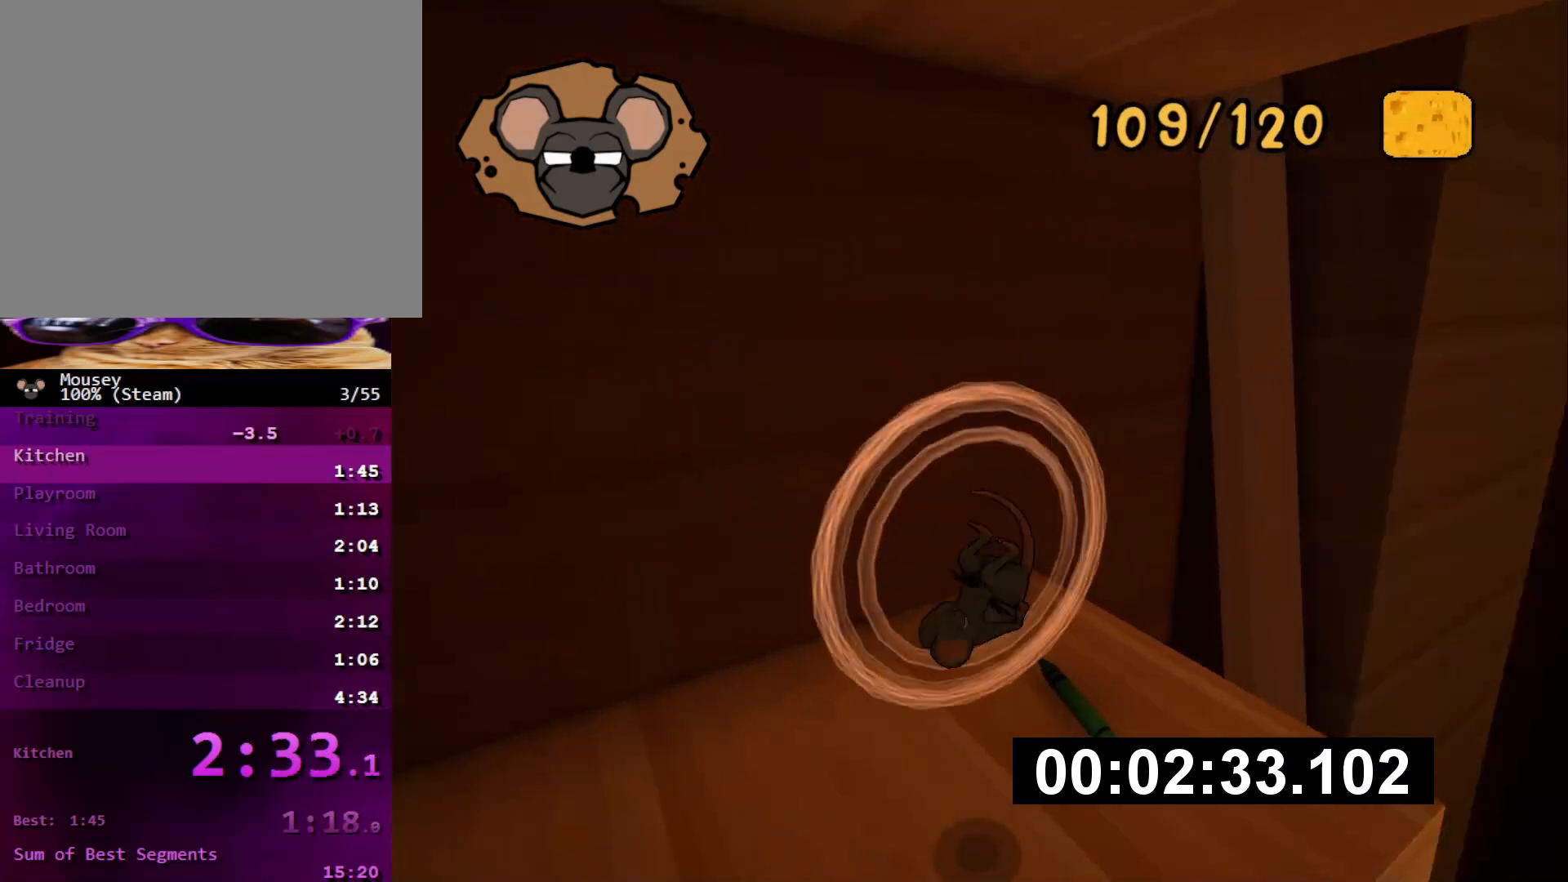
{"buttons": ["CROSS", "SQUARE"], "left_stick": "up-right", "right_stick": "center", "events": [[50, "left_stick", "right"], [67, "right_stick", "up-left"], [184, "right_stick", "center"], [251, "left_stick", "up-right"], [417, "CROSS", "down"], [417, "SQUARE", "down"]]}
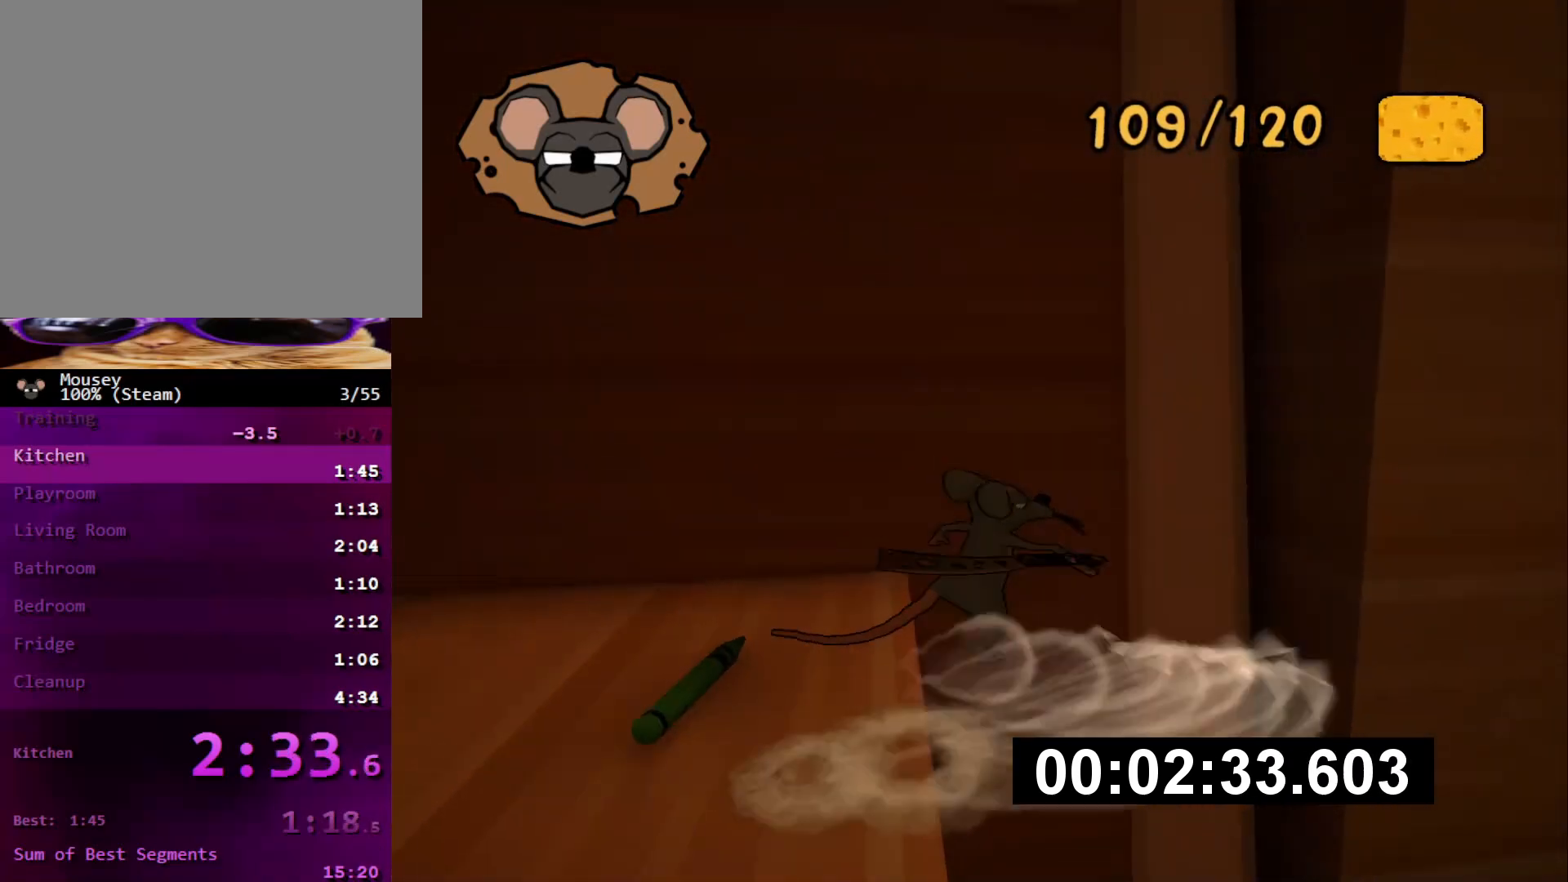
{"buttons": [], "left_stick": "up-right", "right_stick": "center", "events": [[50, "CROSS", "up"], [50, "SQUARE", "up"]]}
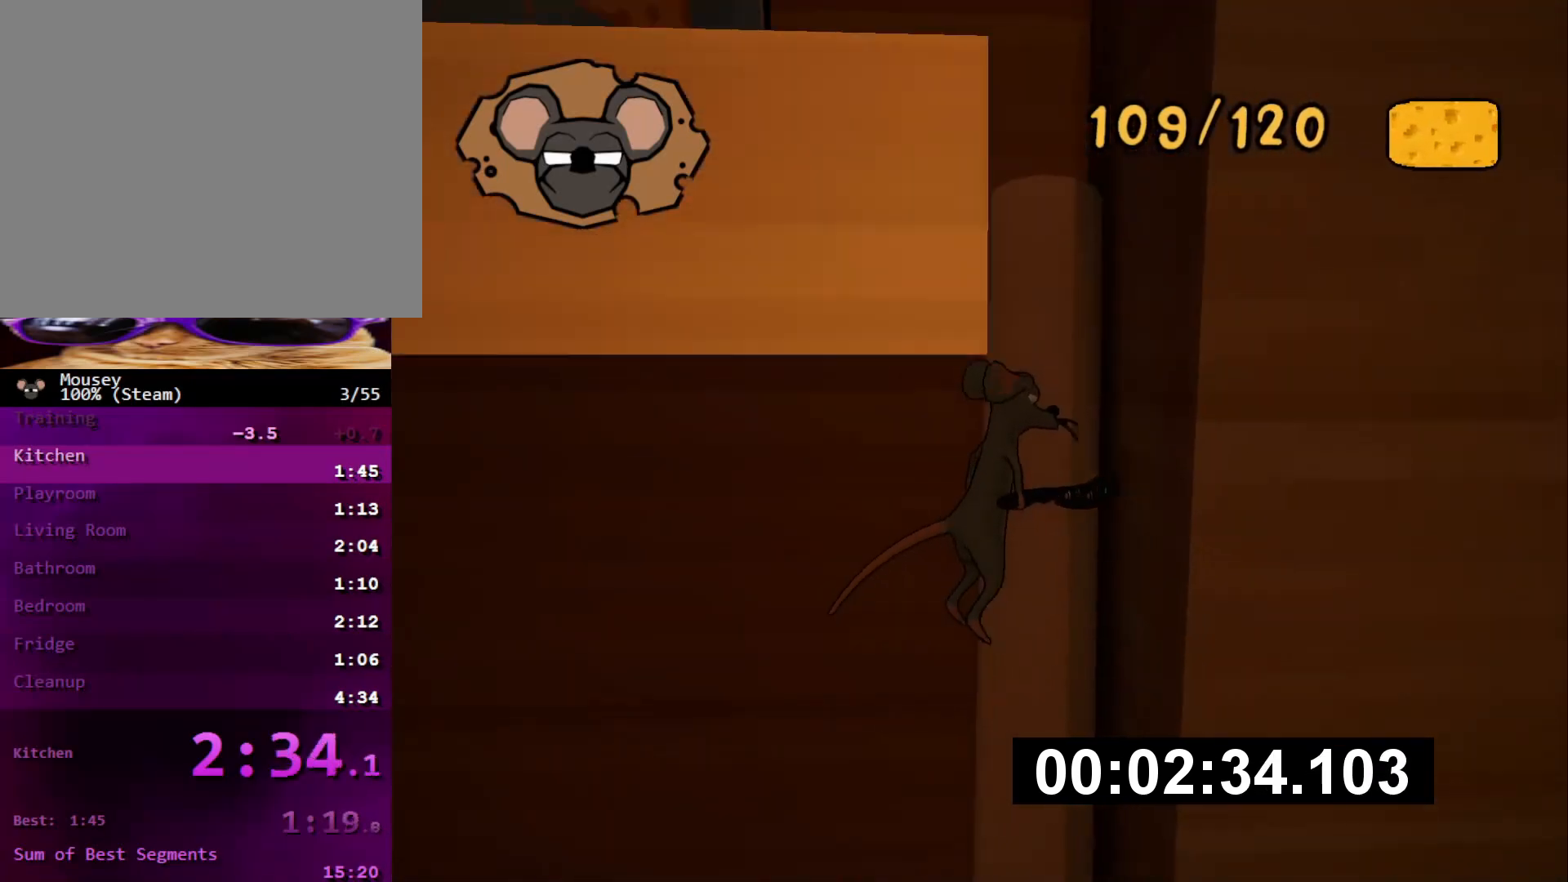
{"buttons": ["CROSS"], "left_stick": "center", "right_stick": "center", "events": [[84, "left_stick", "up"], [100, "CROSS", "down"], [217, "CROSS", "up"], [301, "left_stick", "center"], [434, "CROSS", "down"]]}
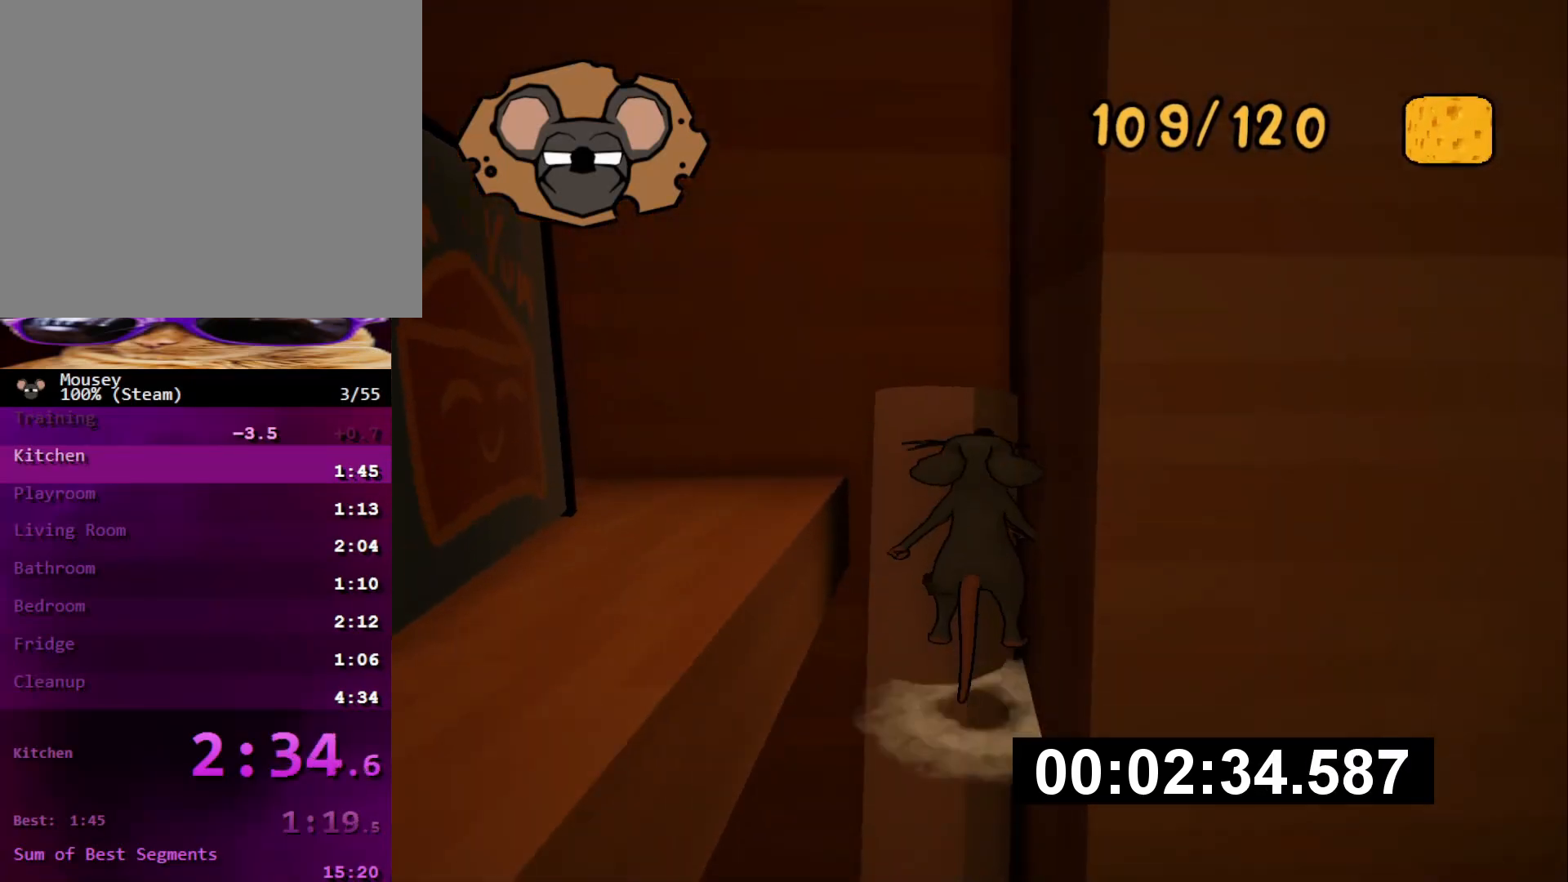
{"buttons": [], "left_stick": "down-left", "right_stick": "center", "events": [[34, "CROSS", "up"], [100, "CROSS", "down"], [150, "CROSS", "up"], [184, "left_stick", "left"], [300, "left_stick", "down-left"]]}
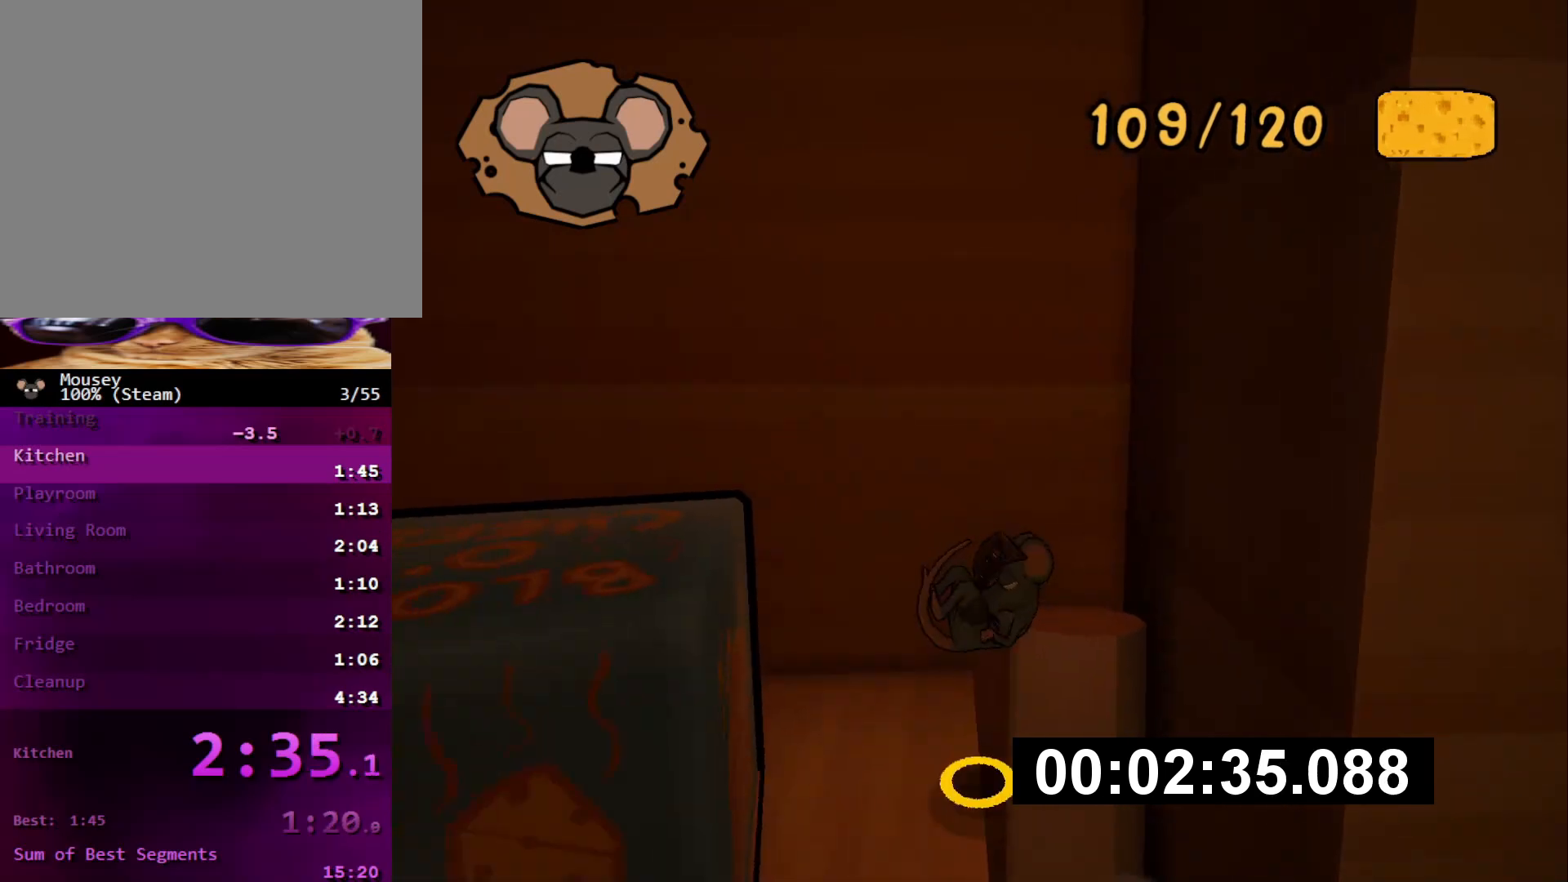
{"buttons": ["SQUARE"], "left_stick": "center", "right_stick": "center", "events": [[83, "left_stick", "center"], [267, "SQUARE", "down"], [383, "SQUARE", "up"], [483, "SQUARE", "down"]]}
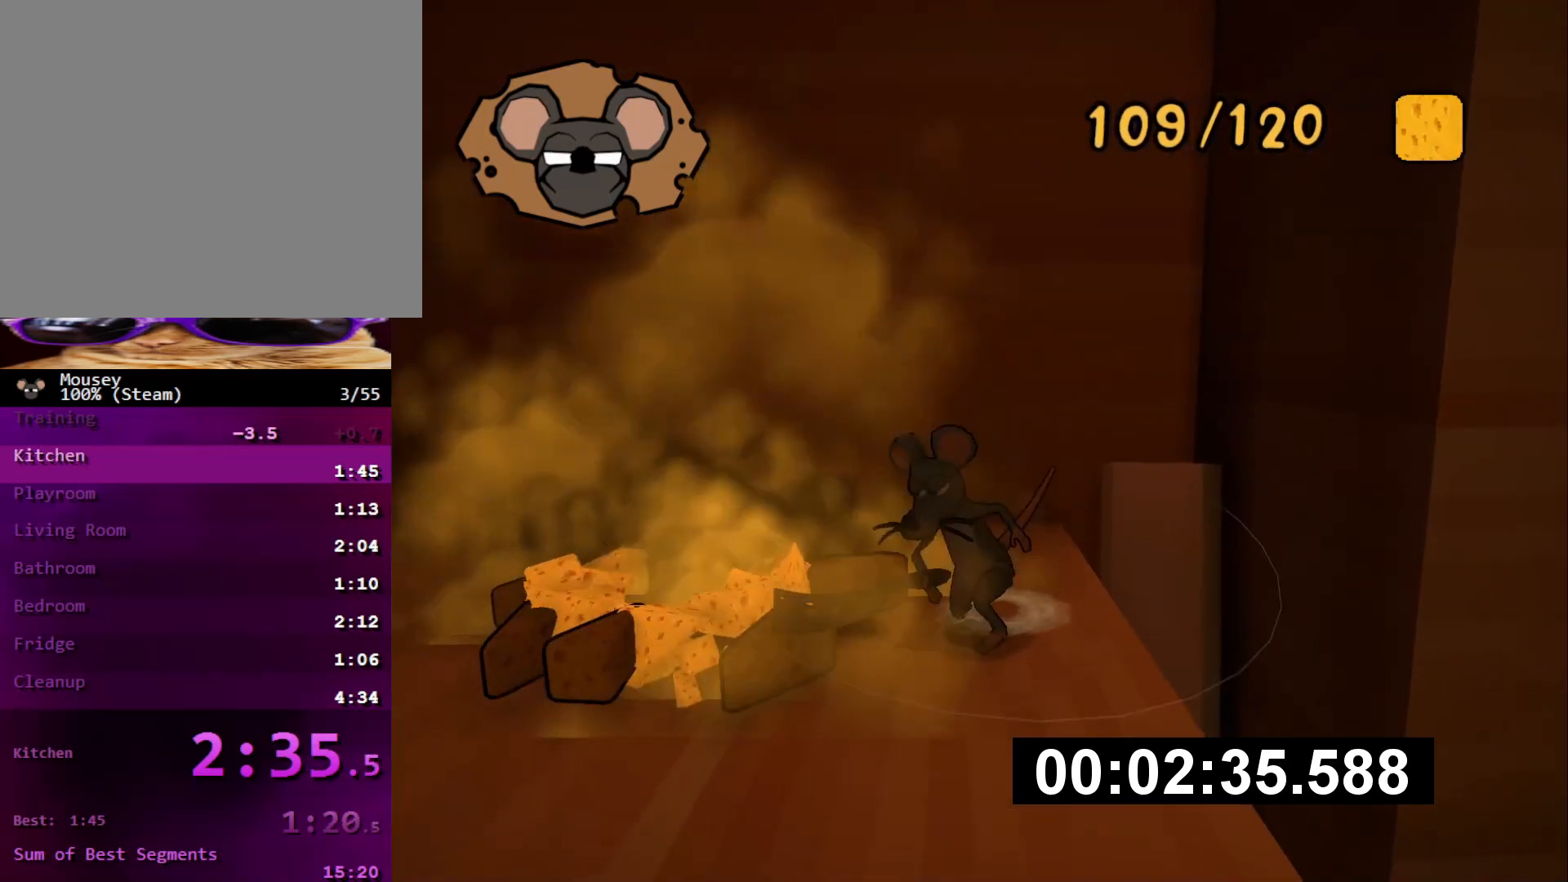
{"buttons": [], "left_stick": "up-right", "right_stick": "center", "events": [[50, "SQUARE", "up"], [67, "left_stick", "down-left"], [184, "right_stick", "left"], [384, "left_stick", "up-left"], [467, "left_stick", "up-right"], [484, "right_stick", "center"]]}
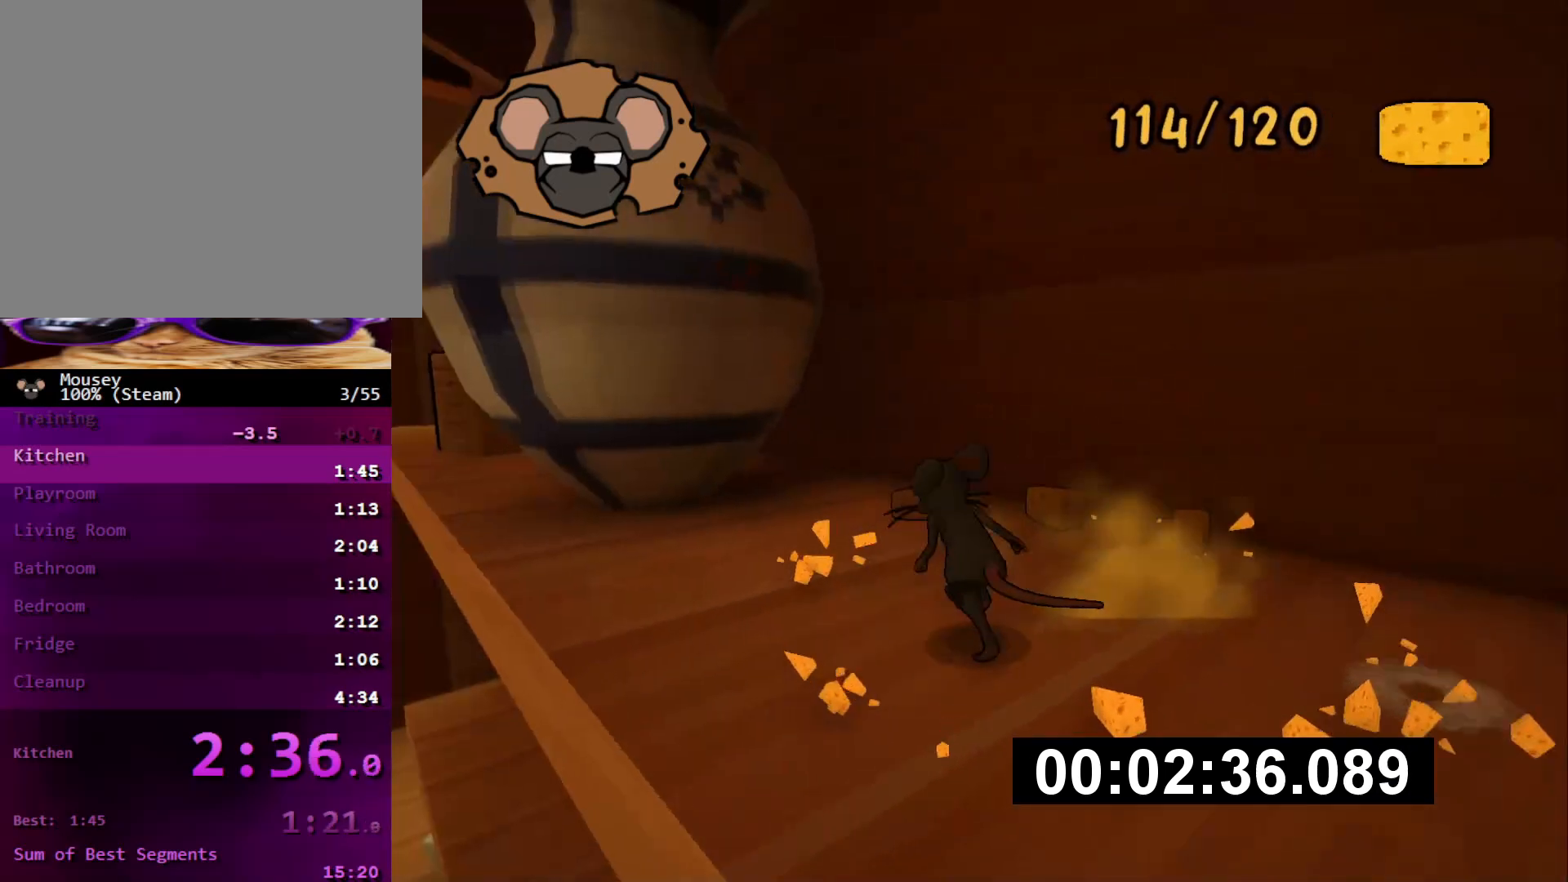
{"buttons": [], "left_stick": "down-left", "right_stick": "center", "events": [[100, "CROSS", "down"], [133, "SQUARE", "down"], [150, "left_stick", "up-left"], [166, "CROSS", "up"], [217, "SQUARE", "up"], [350, "left_stick", "down-left"]]}
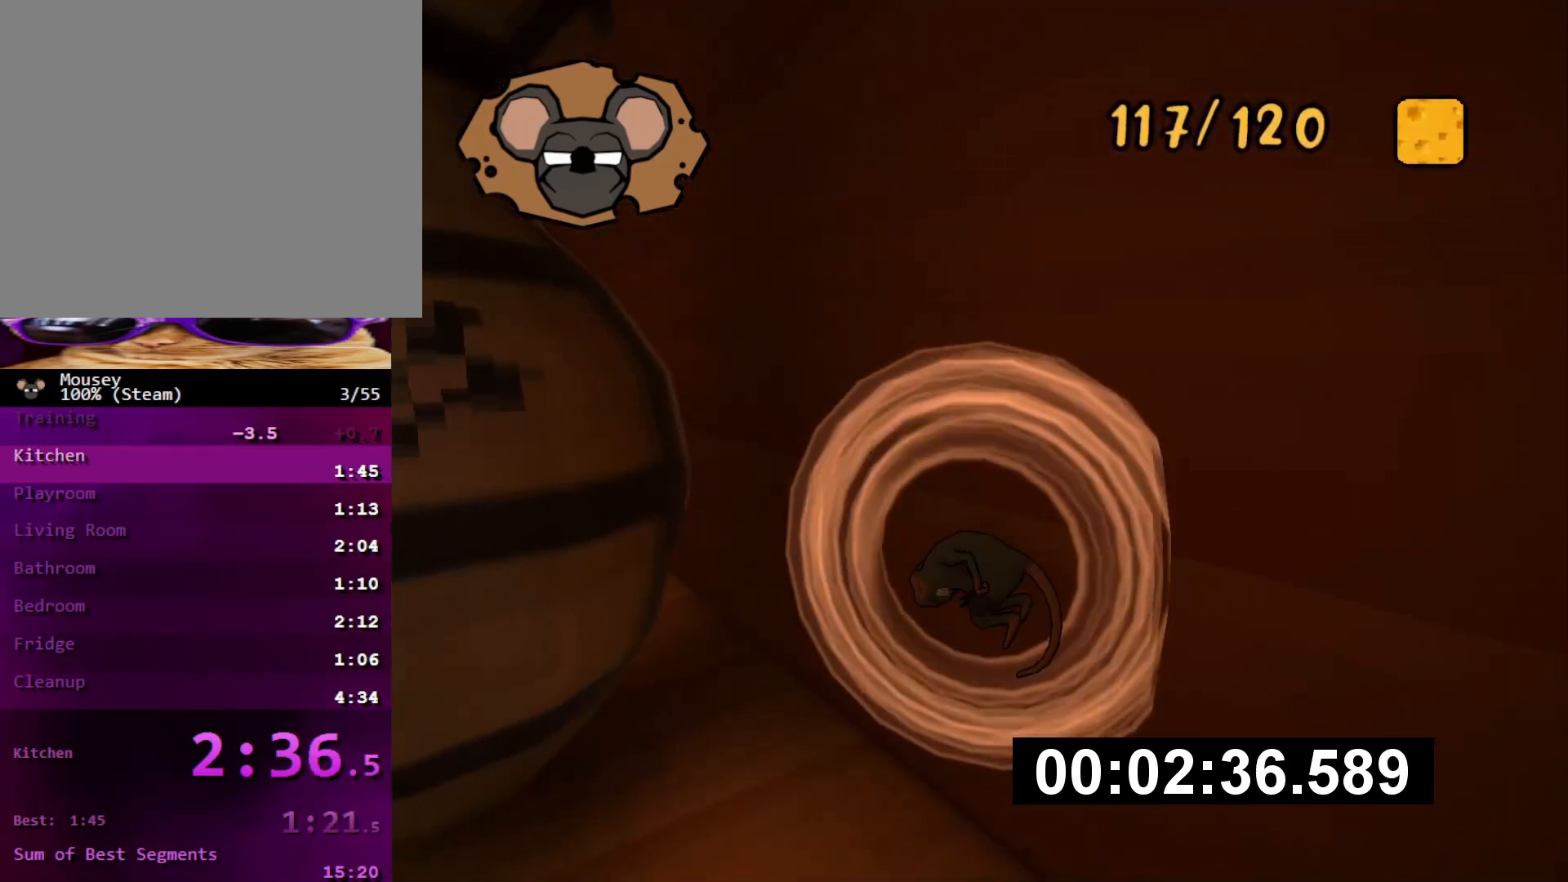
{"buttons": [], "left_stick": "left", "right_stick": "center", "events": [[300, "left_stick", "left"]]}
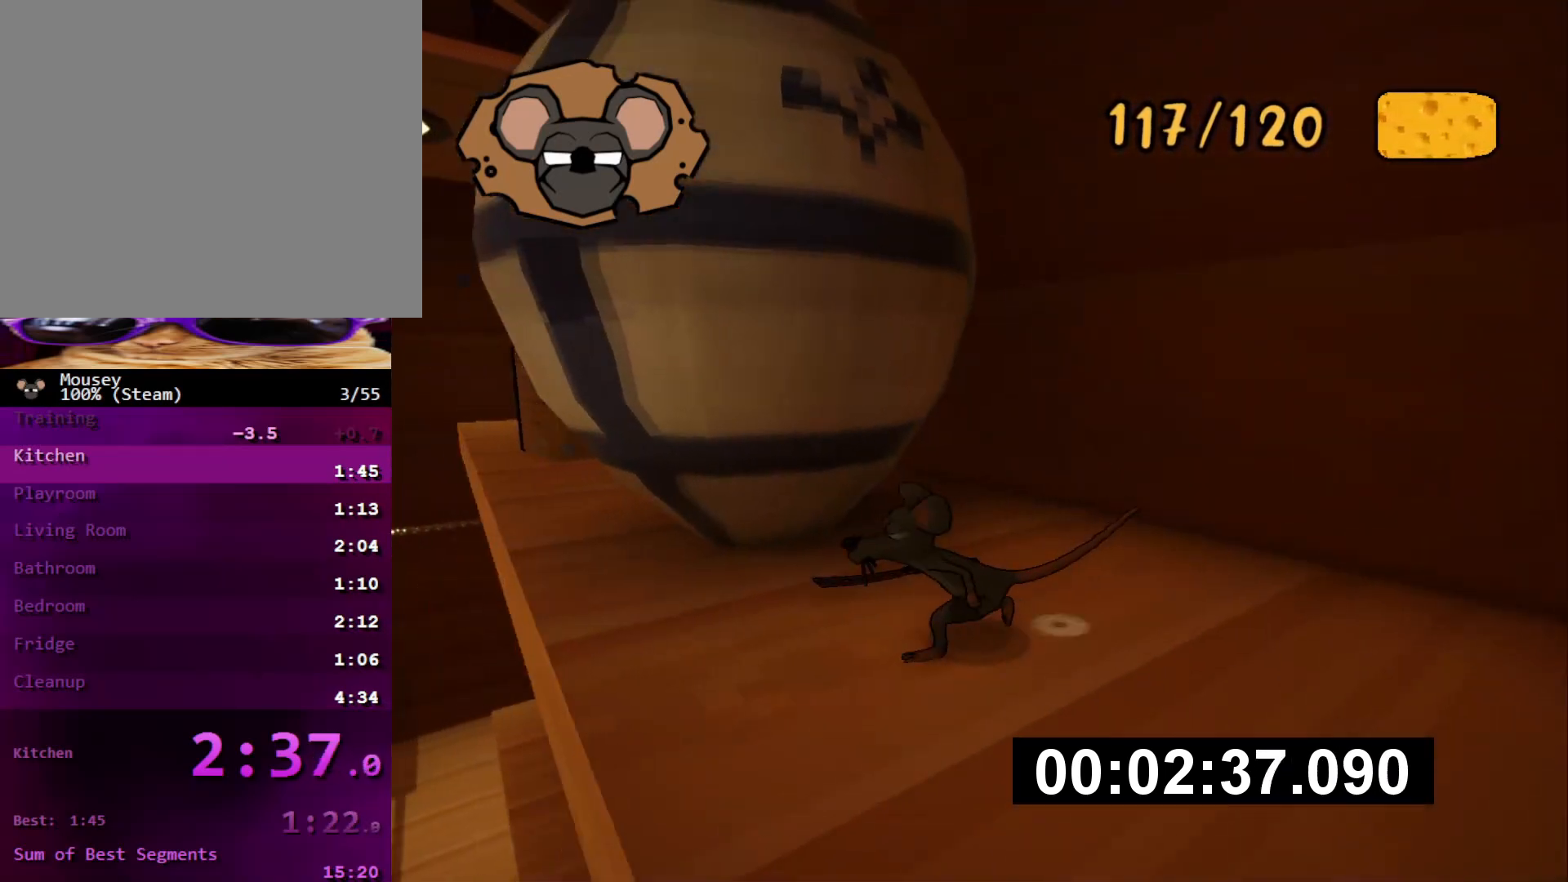
{"buttons": [], "left_stick": "up", "right_stick": "center", "events": [[16, "CROSS", "down"], [16, "SQUARE", "down"], [33, "left_stick", "center"], [100, "CROSS", "up"], [150, "CROSS", "down"], [217, "CROSS", "up"], [217, "SQUARE", "up"], [250, "left_stick", "up-left"], [433, "left_stick", "up"]]}
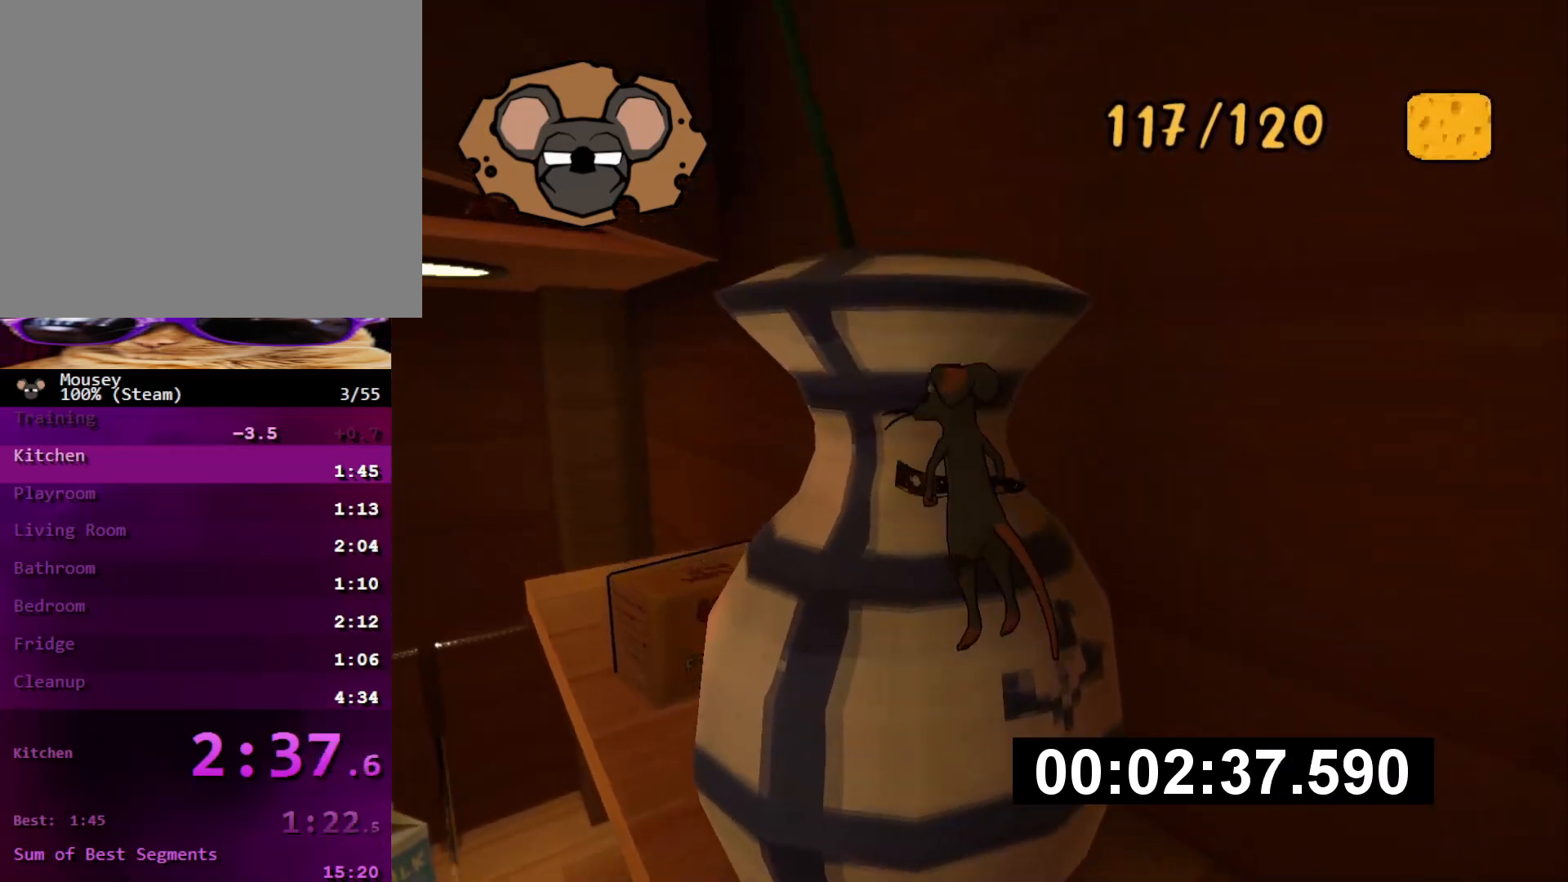
{"buttons": [], "left_stick": "center", "right_stick": "center", "events": [[100, "left_stick", "center"], [234, "left_stick", "down-left"], [334, "CROSS", "down"], [434, "left_stick", "center"], [451, "CROSS", "up"]]}
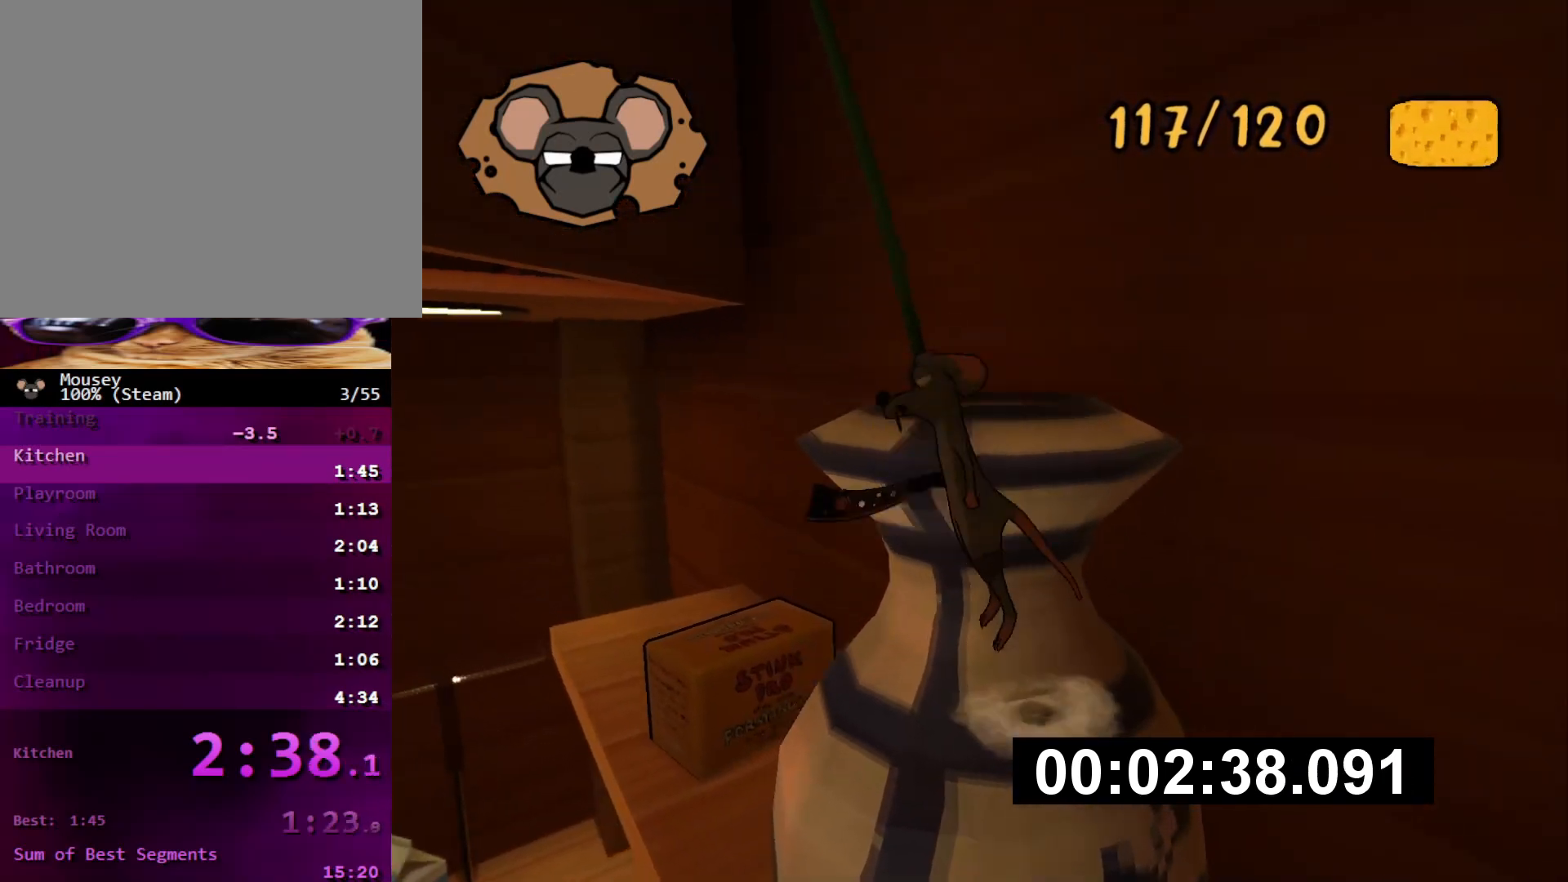
{"buttons": [], "left_stick": "center", "right_stick": "center", "events": [[83, "left_stick", "up"], [133, "CROSS", "down"], [250, "CROSS", "up"], [367, "right_stick", "left"], [383, "left_stick", "right"], [483, "left_stick", "center"], [483, "right_stick", "center"]]}
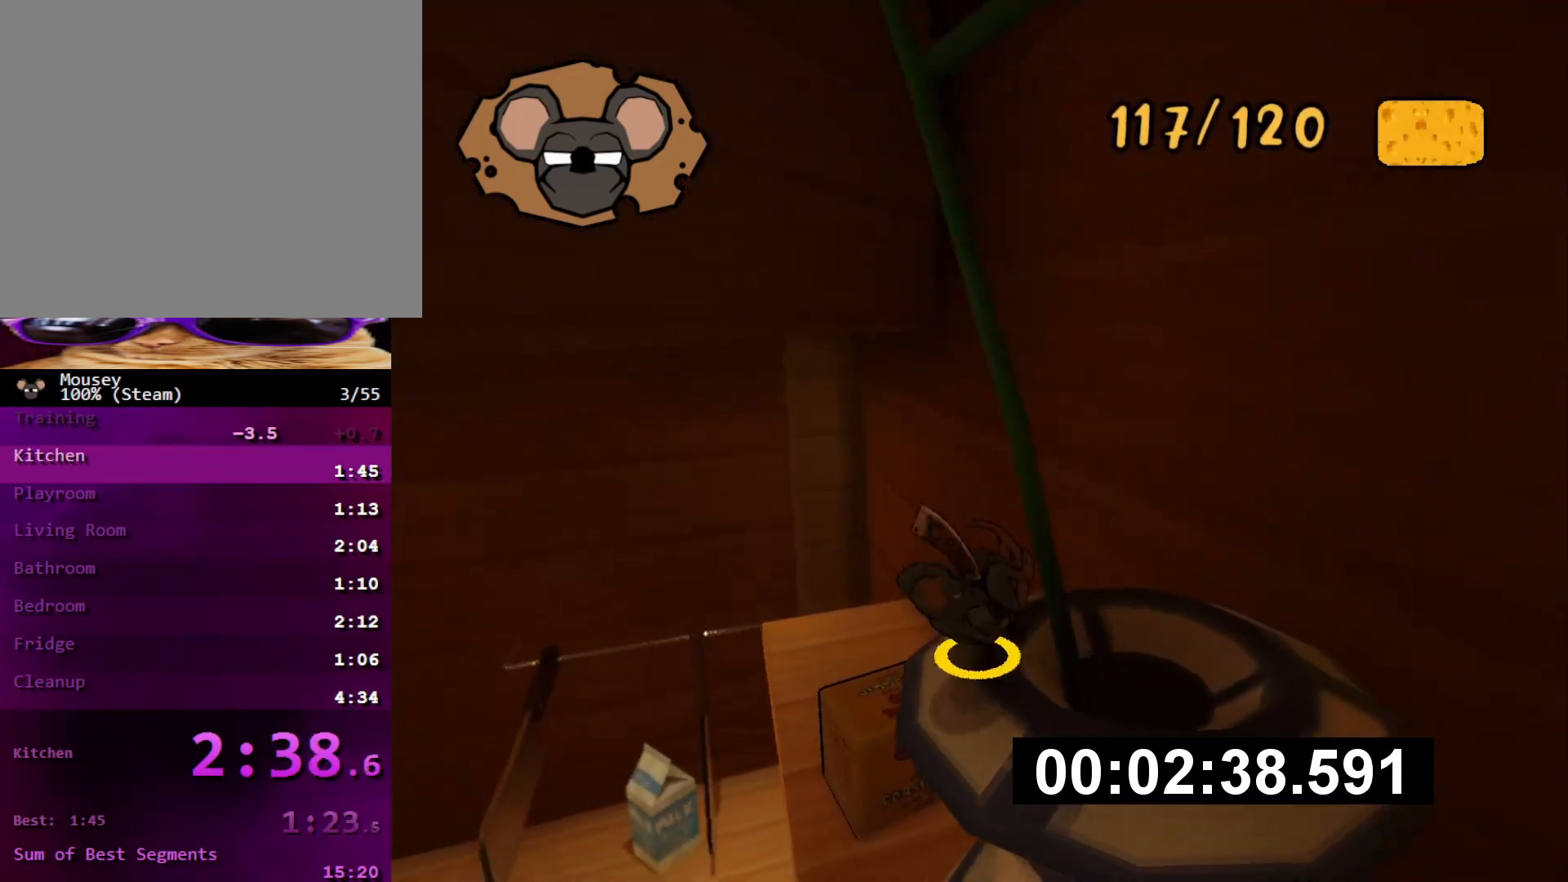
{"buttons": [], "left_stick": "center", "right_stick": "center", "events": [[67, "left_stick", "down-left"], [217, "CROSS", "down"], [217, "SQUARE", "down"], [317, "CROSS", "up"], [317, "SQUARE", "up"], [451, "left_stick", "center"]]}
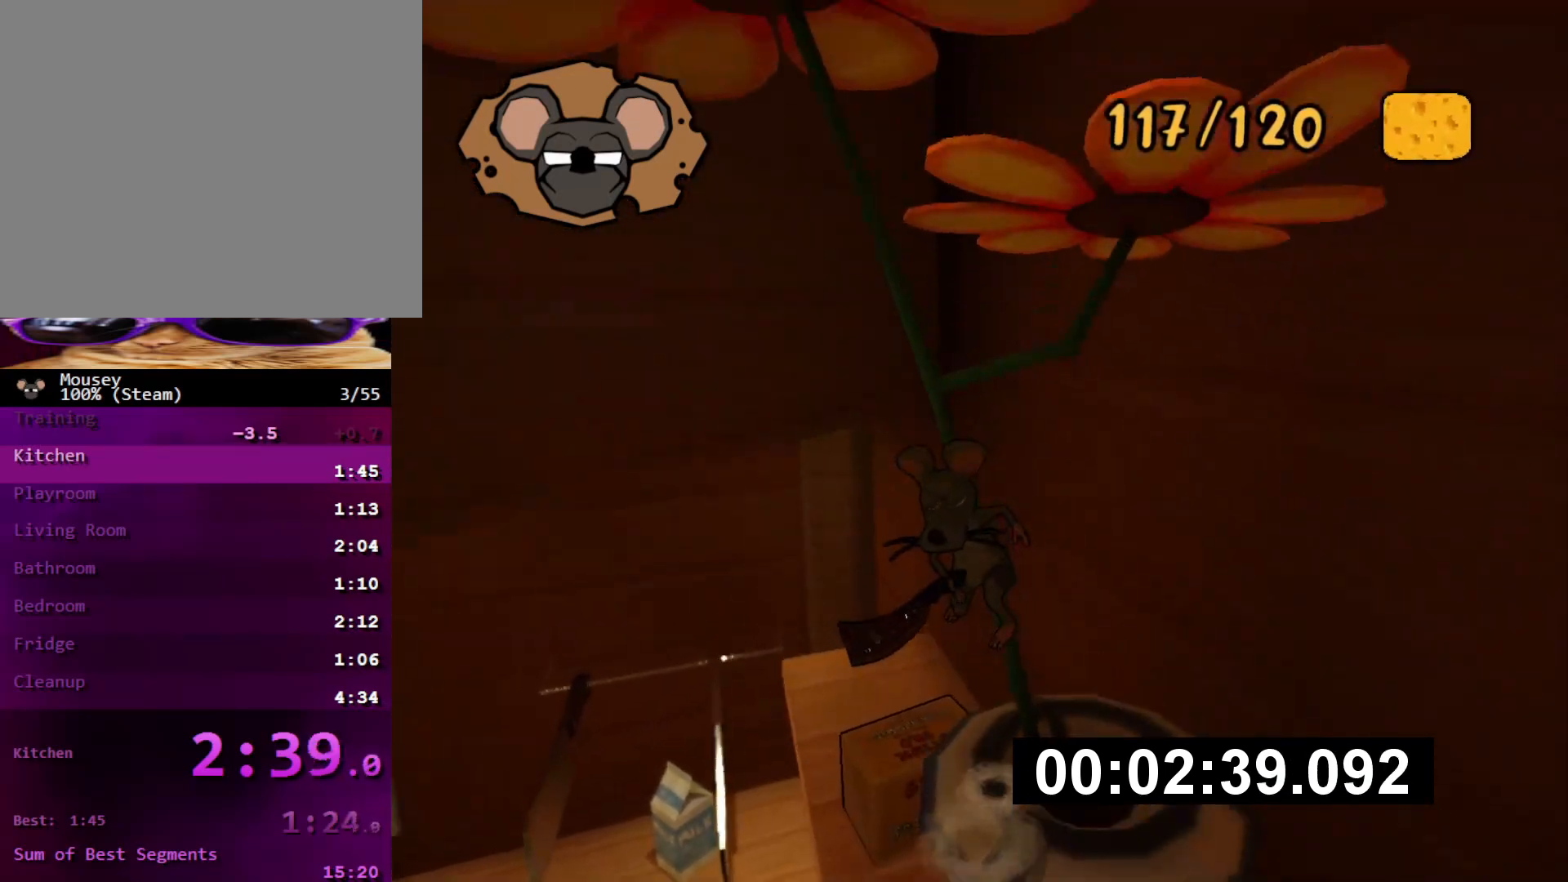
{"buttons": ["CROSS"], "left_stick": "up-right", "right_stick": "center", "events": [[116, "left_stick", "left"], [217, "left_stick", "center"], [333, "left_stick", "up-right"], [400, "CROSS", "down"]]}
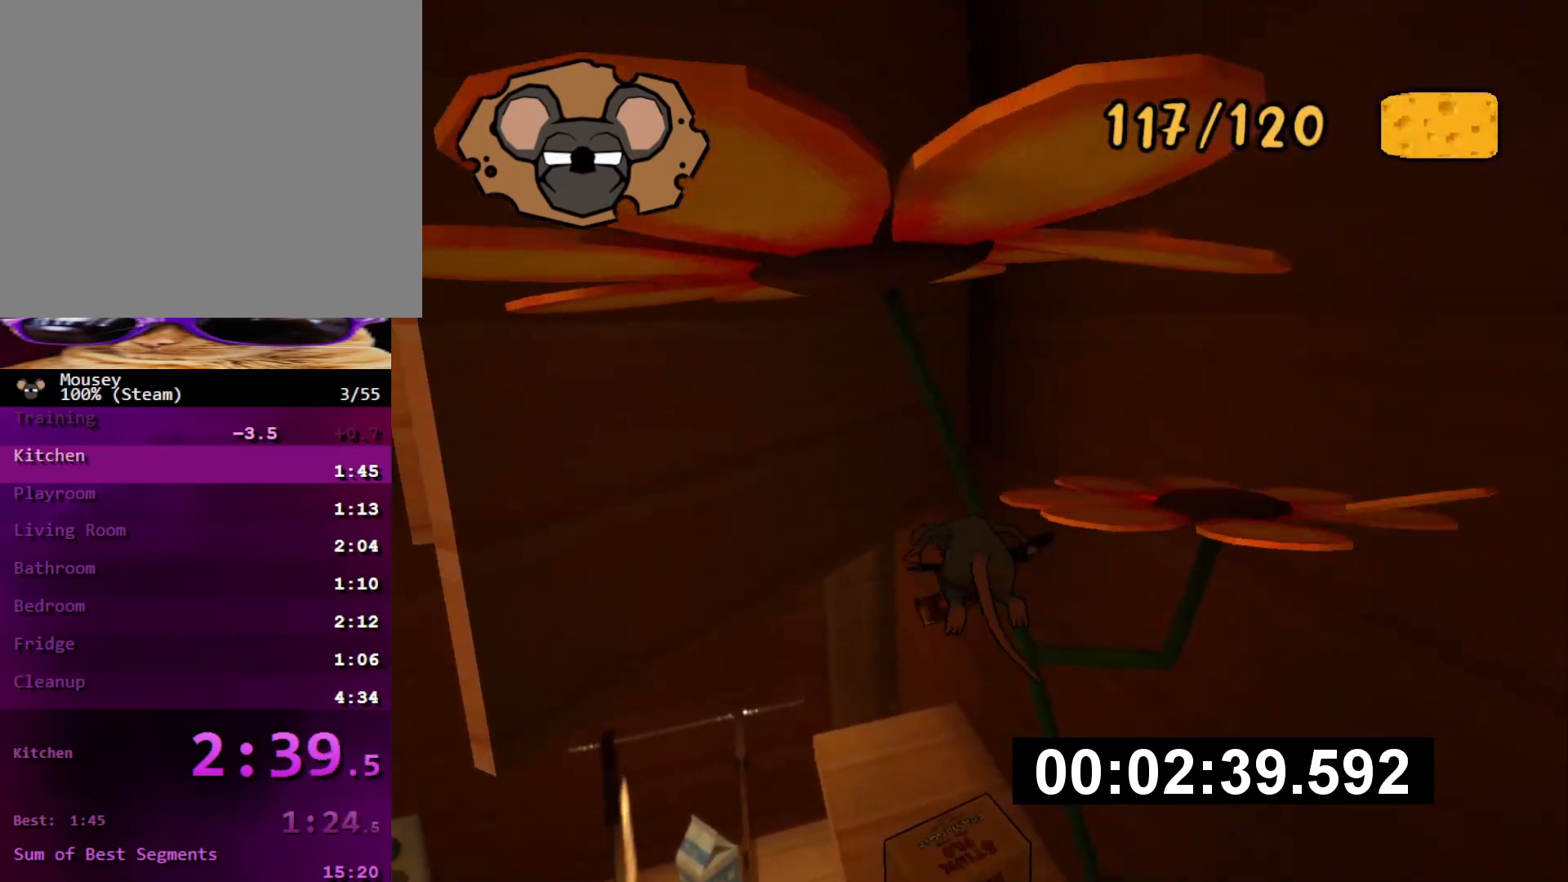
{"buttons": ["R1"], "left_stick": "down-right", "right_stick": "center", "events": [[134, "CROSS", "up"], [217, "left_stick", "right"], [234, "right_stick", "left"], [300, "R1", "down"], [317, "left_stick", "down-right"], [367, "right_stick", "center"]]}
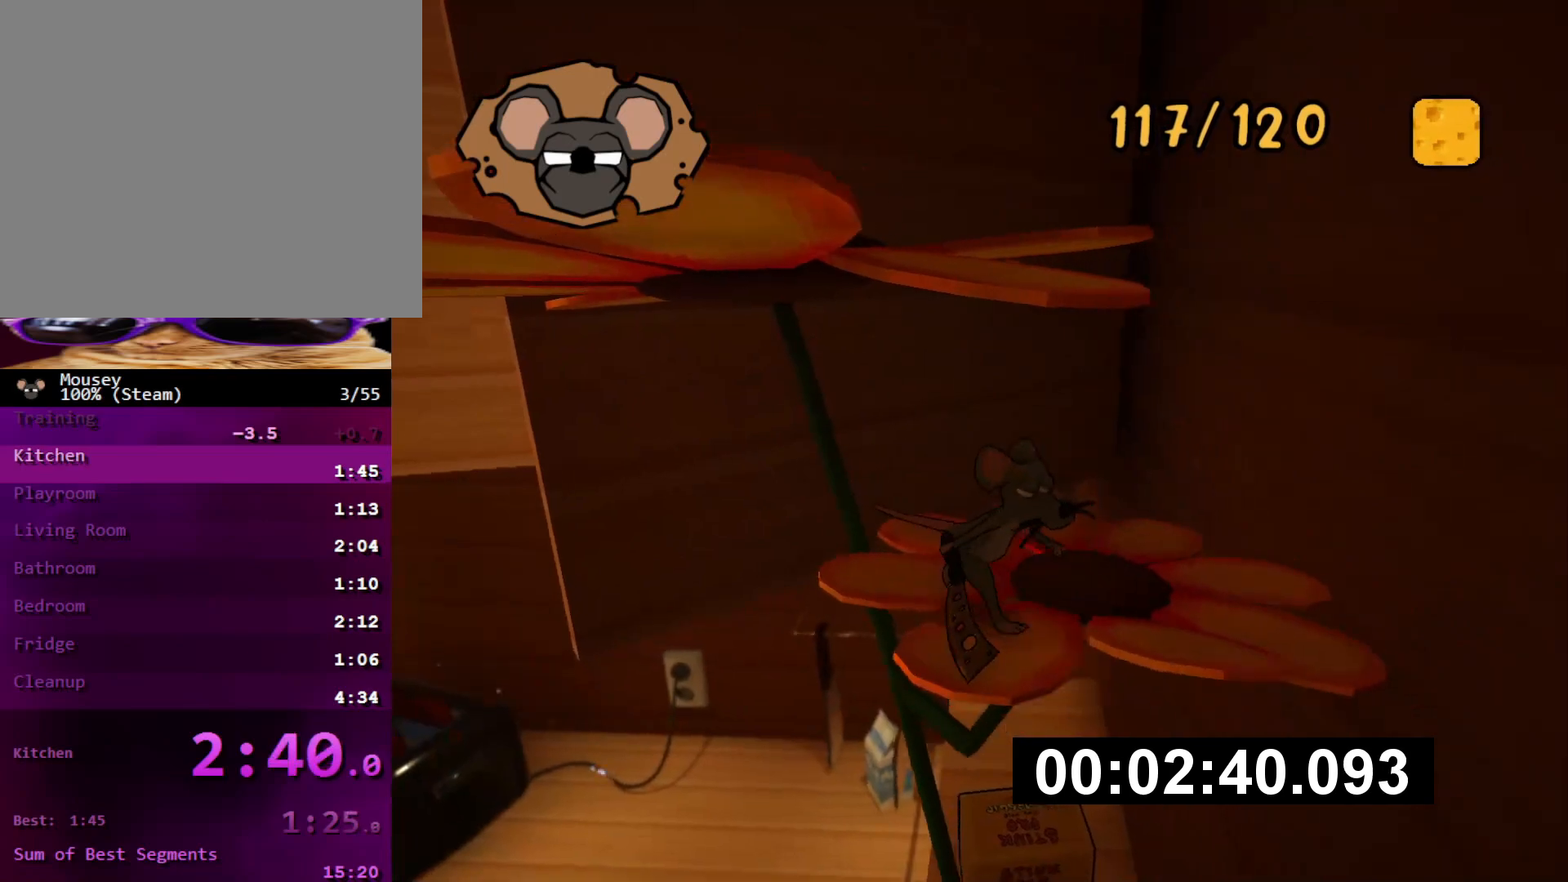
{"buttons": [], "left_stick": "up-left", "right_stick": "center", "events": [[33, "CROSS", "down"], [66, "left_stick", "down-left"], [83, "R1", "up"], [133, "left_stick", "up-left"], [150, "CROSS", "up"], [333, "CROSS", "down"], [417, "CROSS", "up"]]}
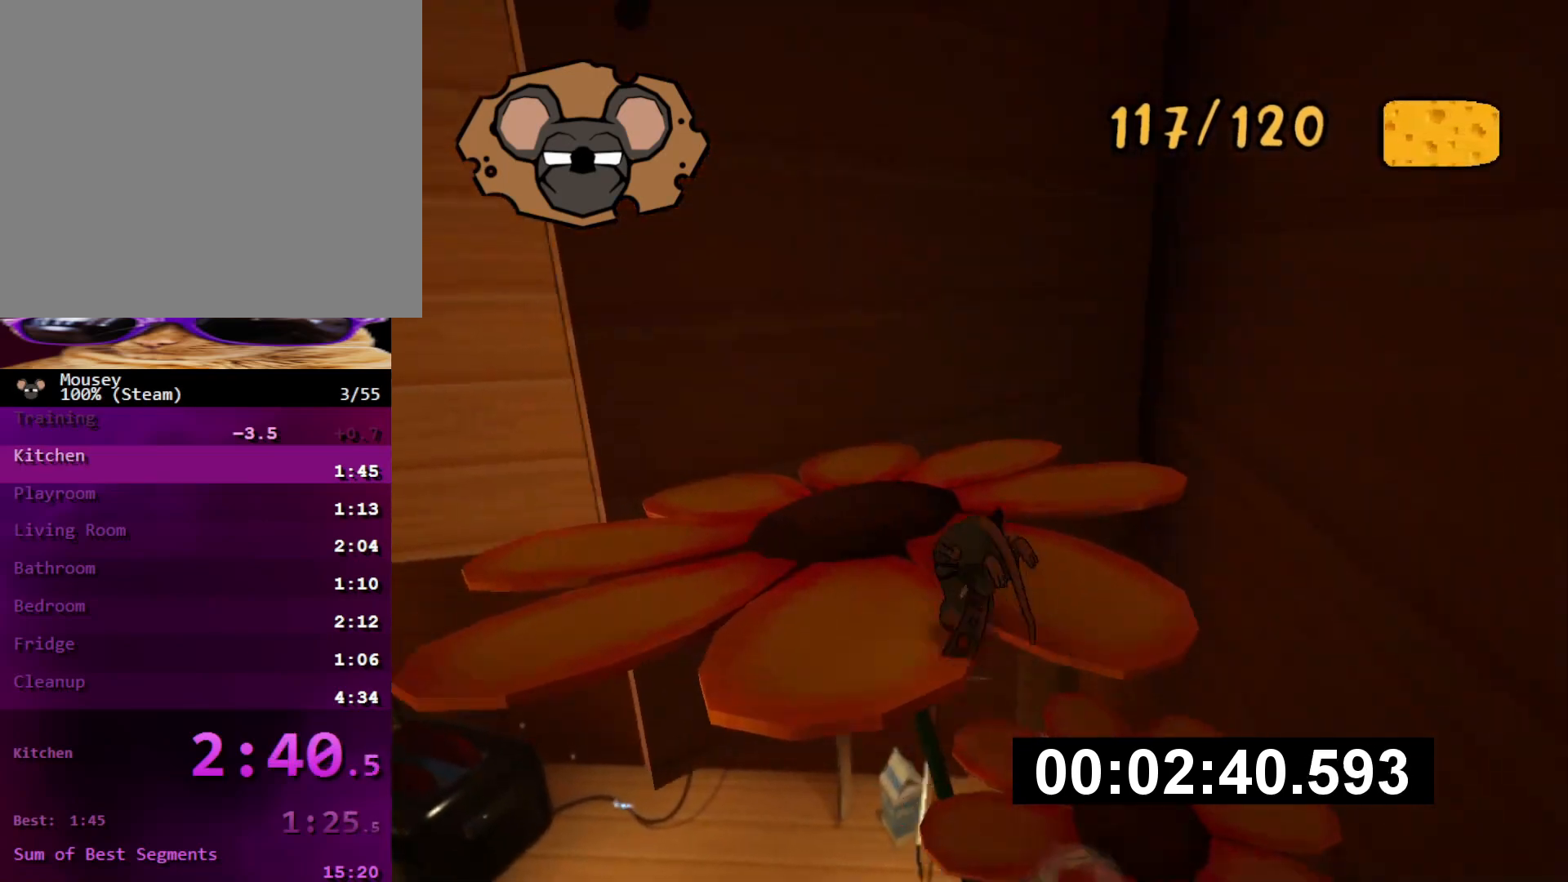
{"buttons": [], "left_stick": "up-left", "right_stick": "center", "events": [[50, "right_stick", "down"], [167, "right_stick", "center"], [267, "R1", "down"], [451, "R1", "up"]]}
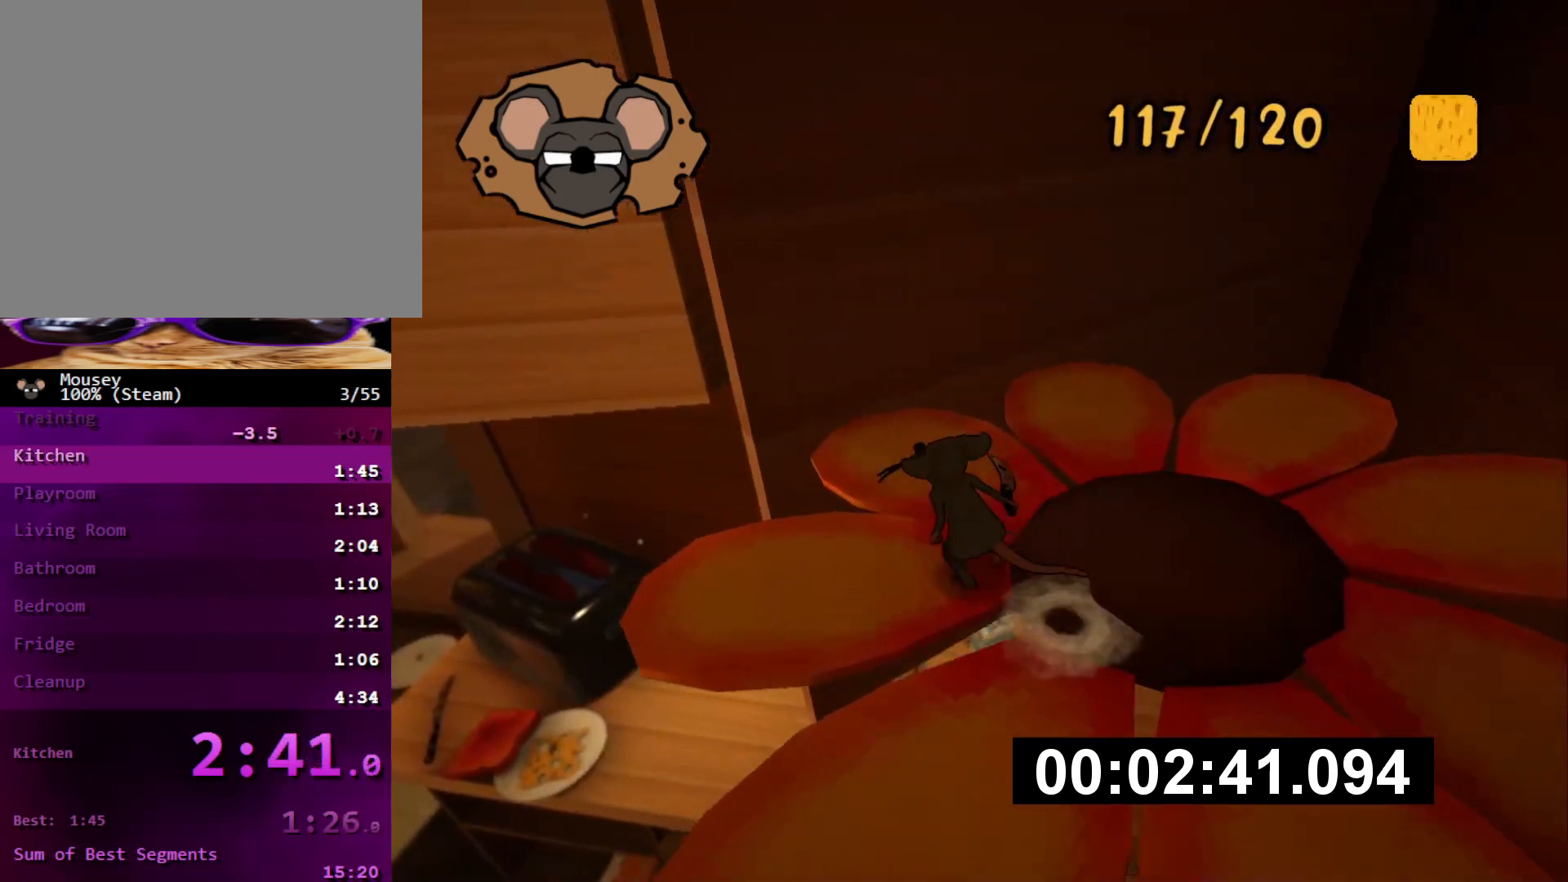
{"buttons": [], "left_stick": "up", "right_stick": "center", "events": [[183, "CROSS", "down"], [300, "CROSS", "up"], [500, "left_stick", "up"]]}
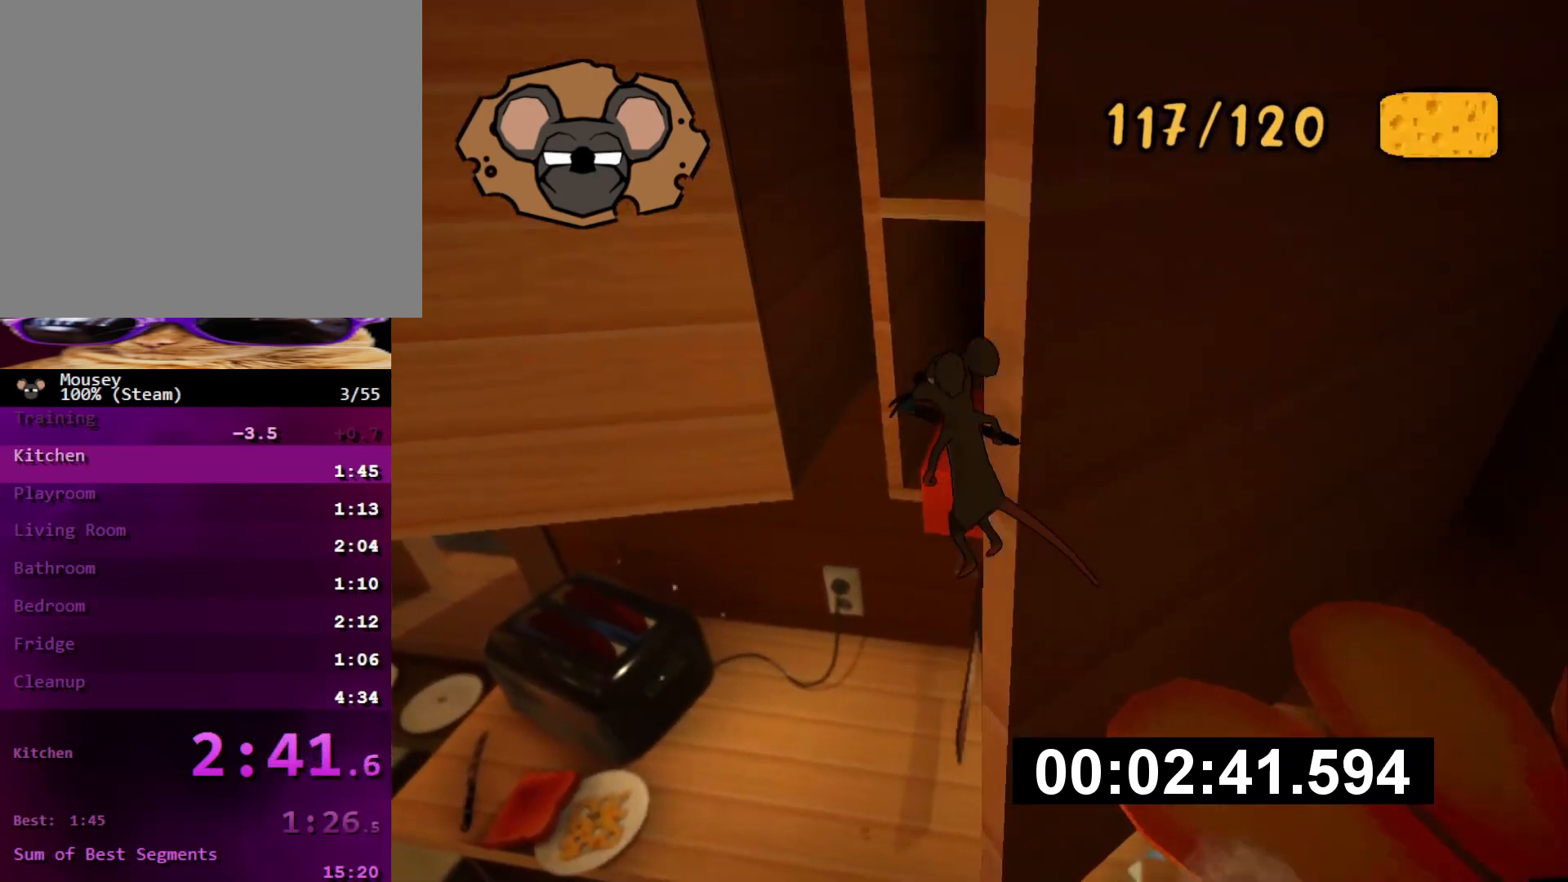
{"buttons": [], "left_stick": "up", "right_stick": "center", "events": [[34, "right_stick", "right"], [234, "right_stick", "center"]]}
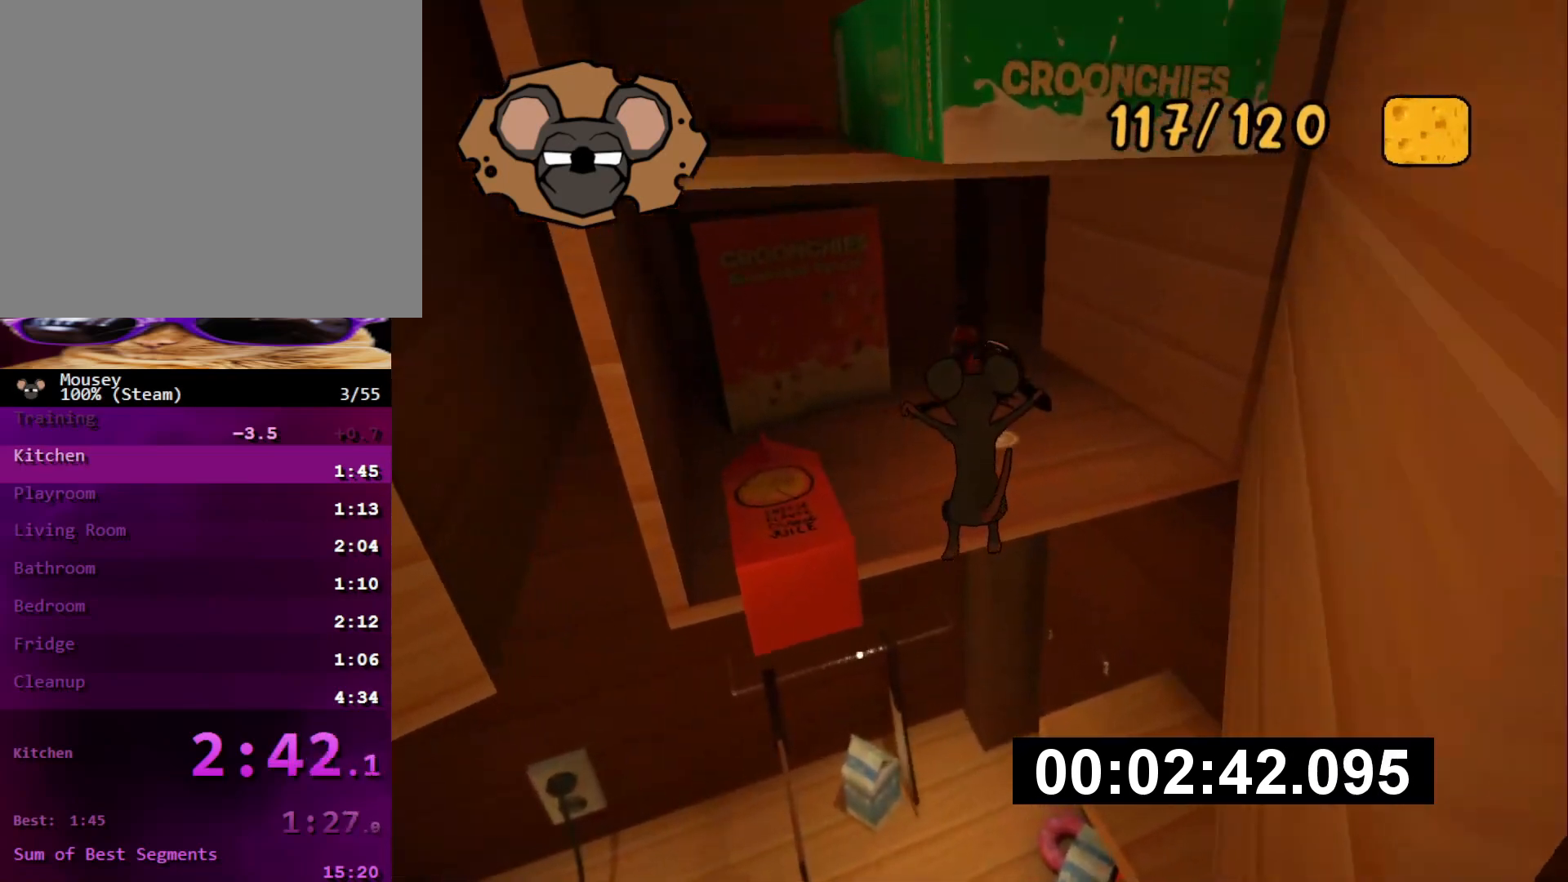
{"buttons": [], "left_stick": "up", "right_stick": "center", "events": [[83, "SQUARE", "down"], [183, "SQUARE", "up"]]}
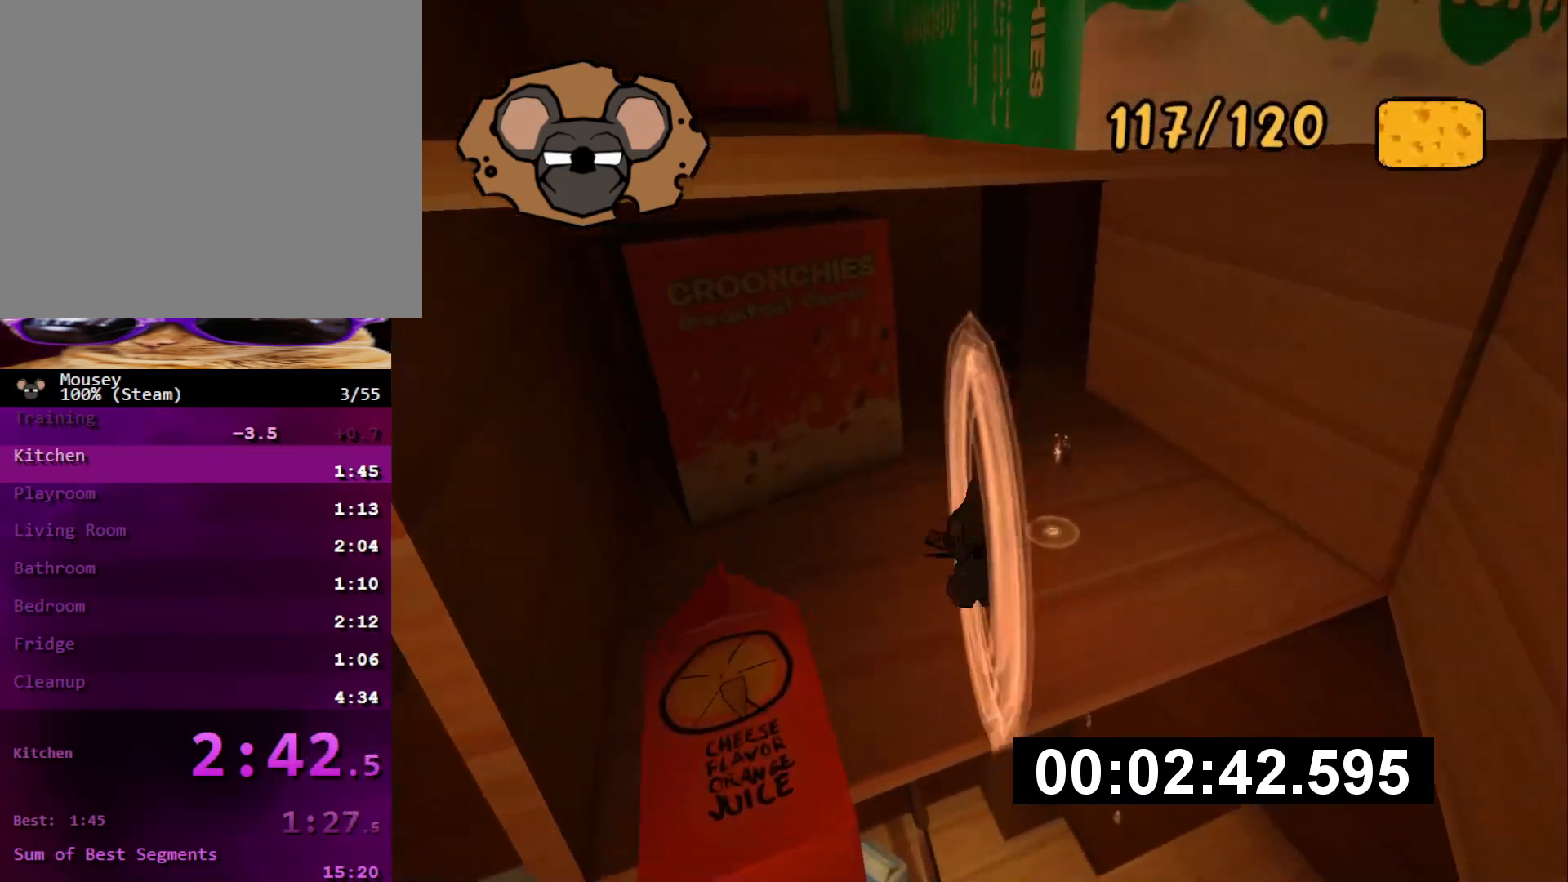
{"buttons": [], "left_stick": "up", "right_stick": "center", "events": []}
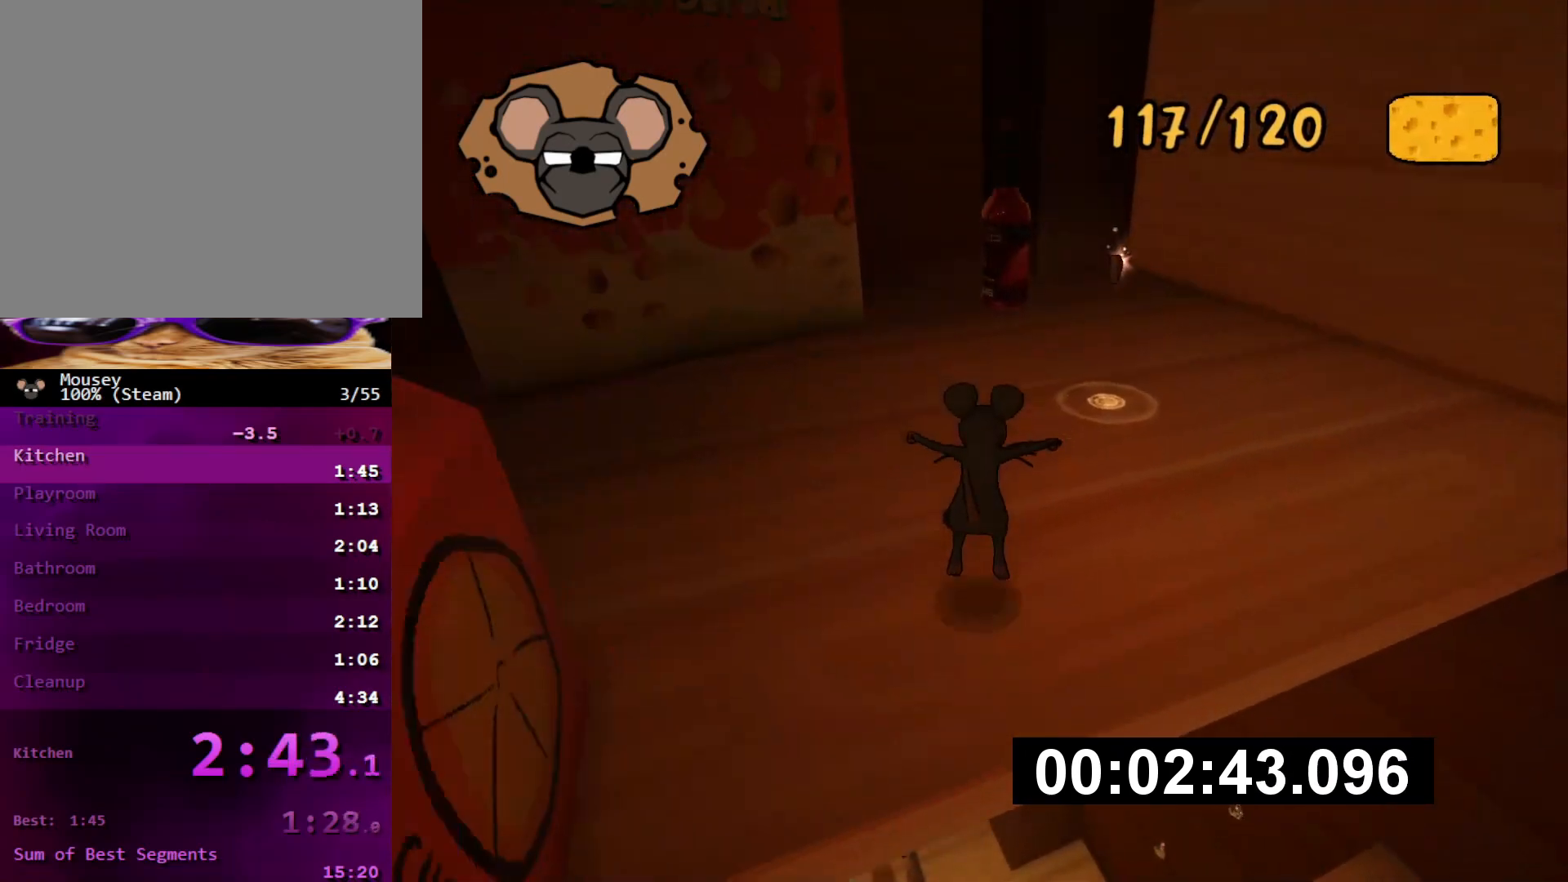
{"buttons": [], "left_stick": "up-right", "right_stick": "center", "events": [[50, "left_stick", "up-right"]]}
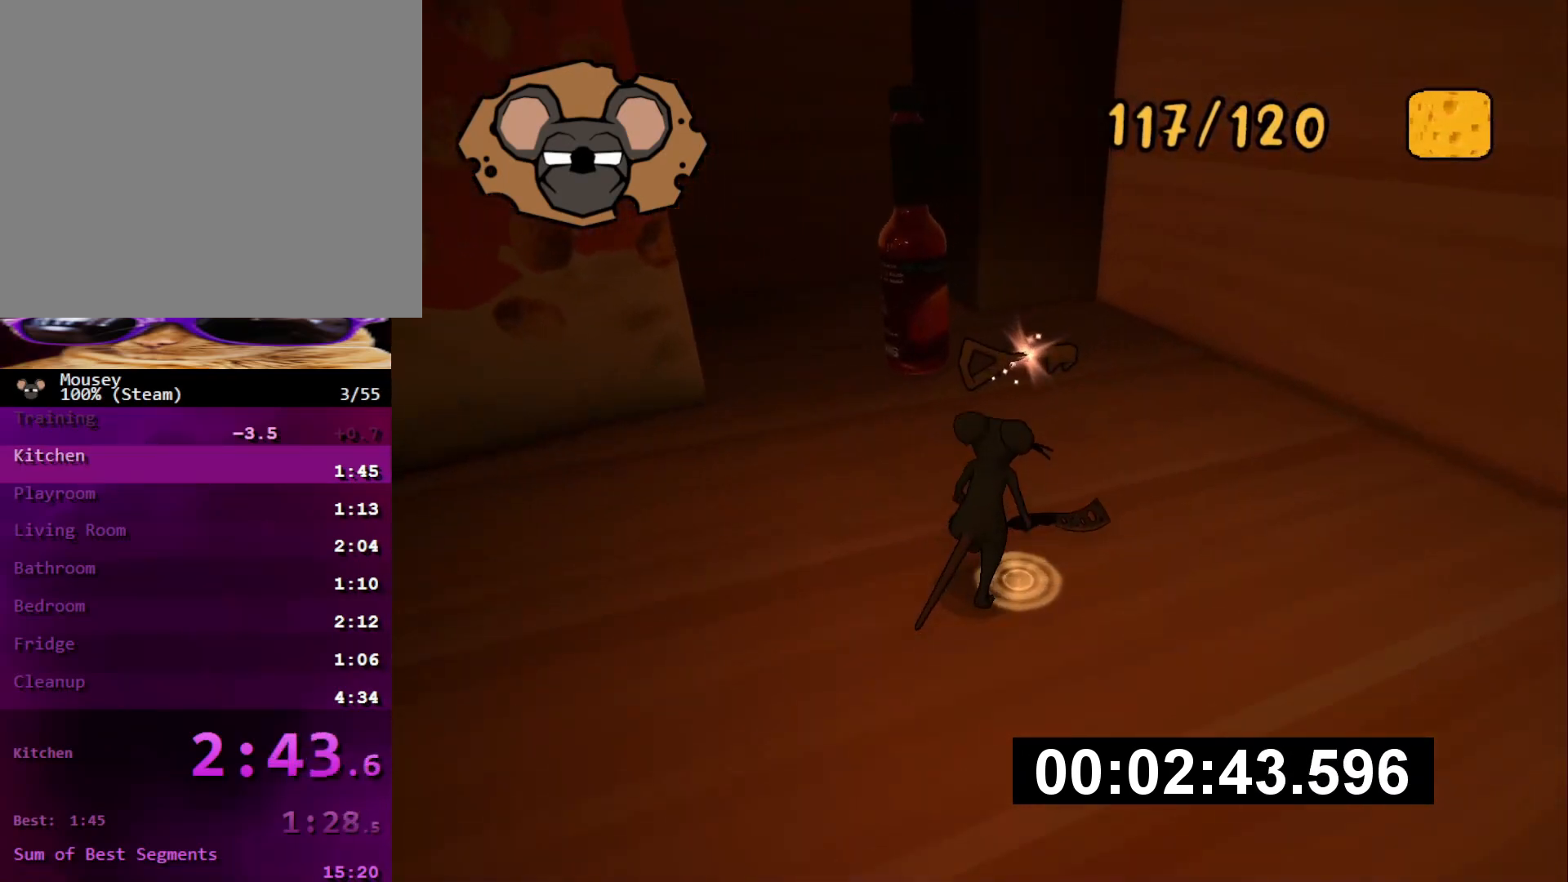
{"buttons": [], "left_stick": "center", "right_stick": "center", "events": [[100, "left_stick", "center"]]}